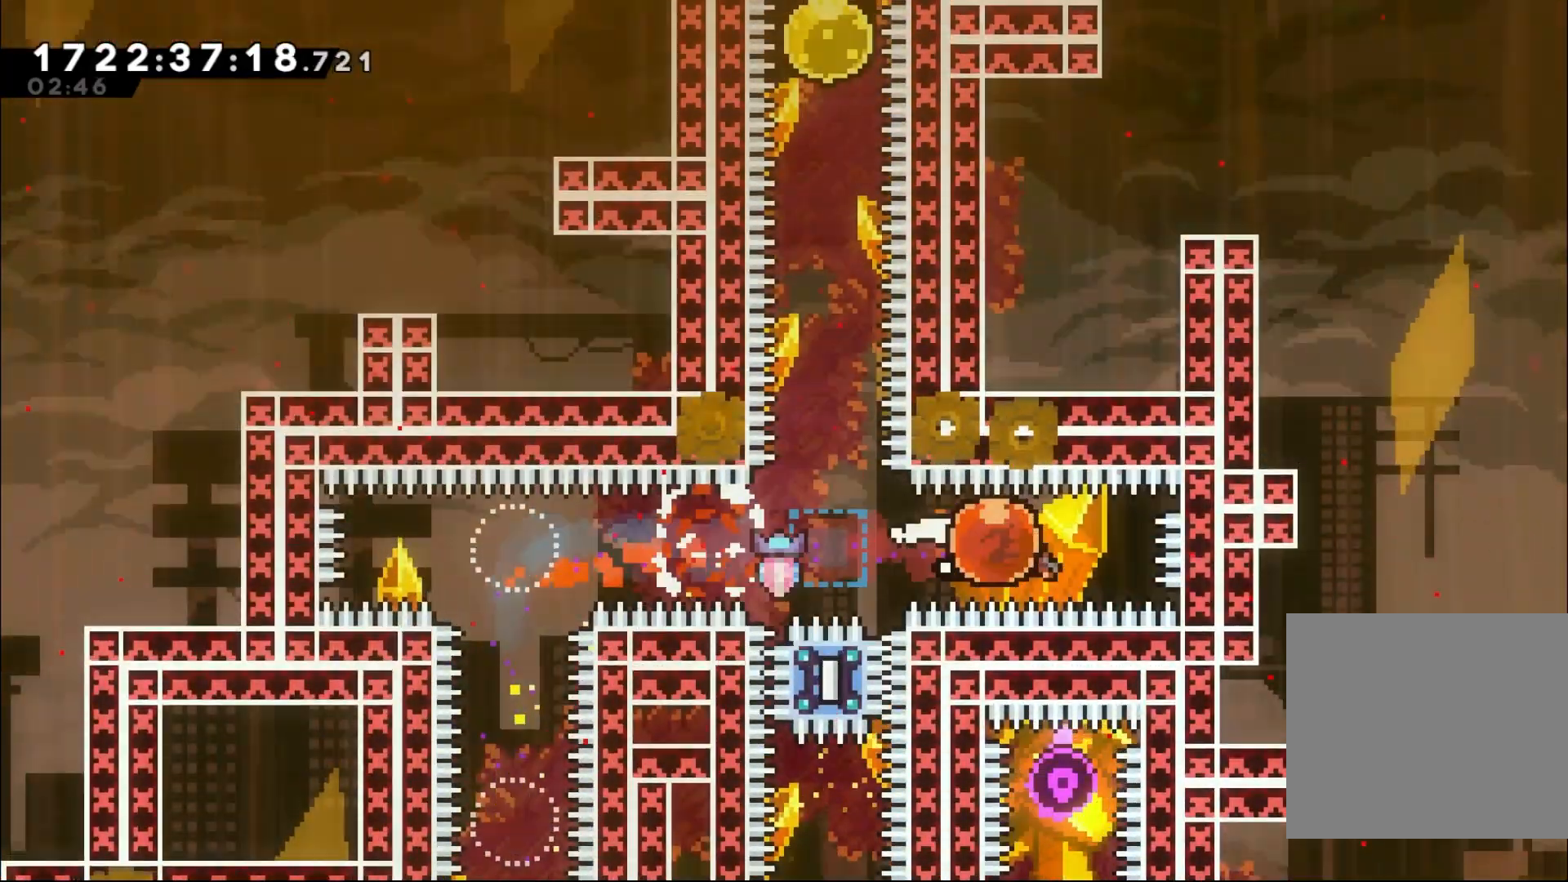
Gameplay with a controller (Nintendo layout); each line is a JSON object with the inputs held at the frame after it. "events" lists button and stick changes between this image and that frame as [ms after this image, input, new state], when the widget could be followed in between. Not read: HOME L1 L3 R1 R3.
{"buttons": [], "left_stick": "up", "right_stick": "center", "events": [[150, "left_stick", "center"], [183, "Y", "up"], [200, "left_stick", "up"], [250, "Y", "down"], [433, "Y", "up"]]}
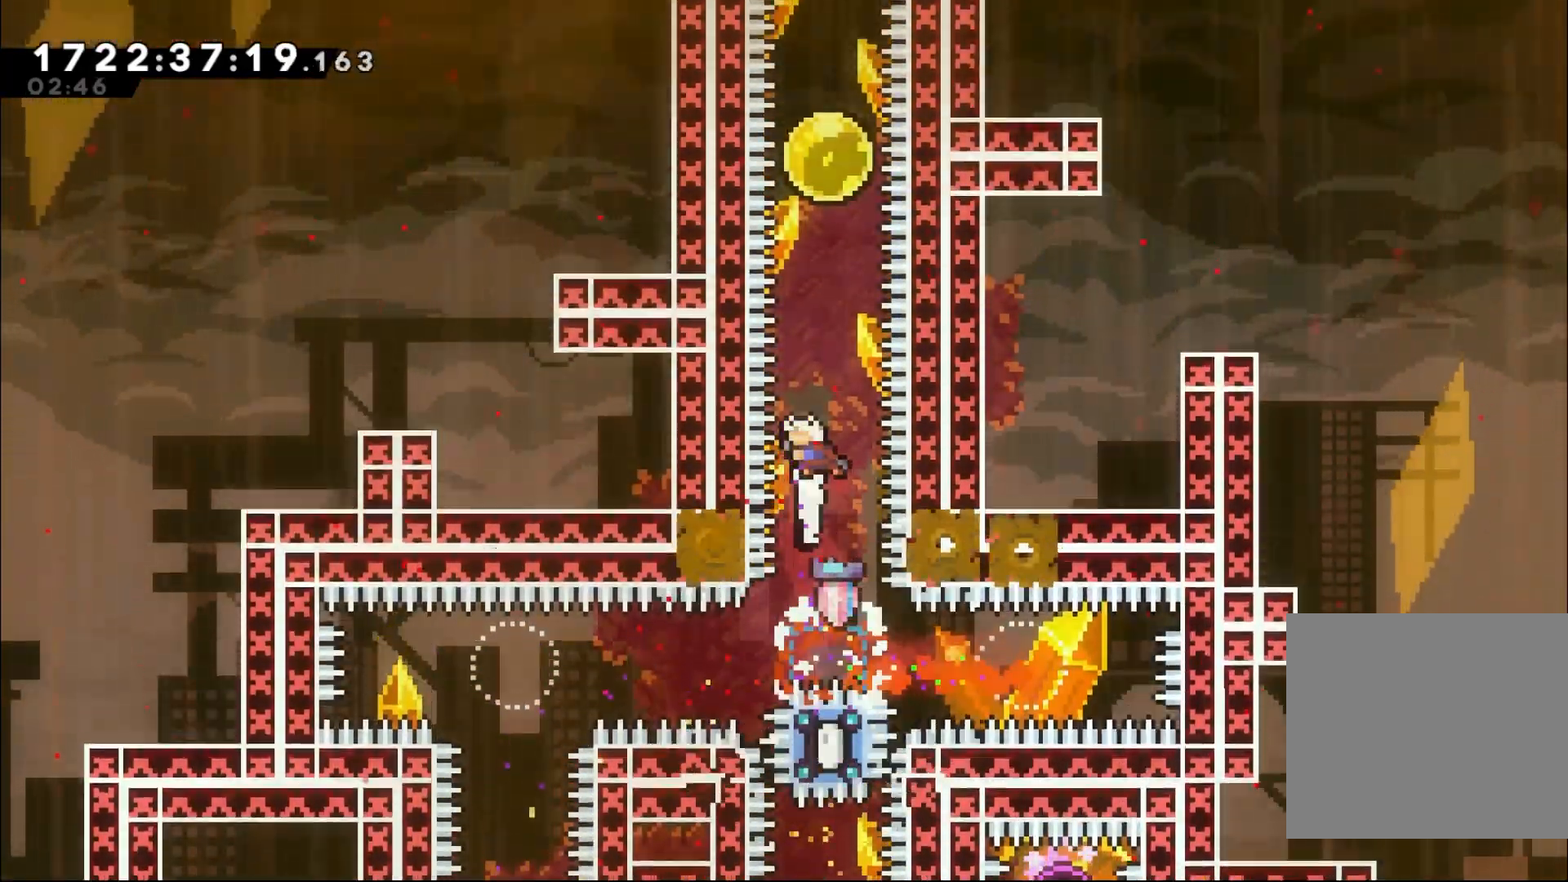
{"buttons": ["Y"], "left_stick": "up", "right_stick": "center", "events": [[17, "Y", "down"], [217, "Y", "up"], [350, "Y", "down"]]}
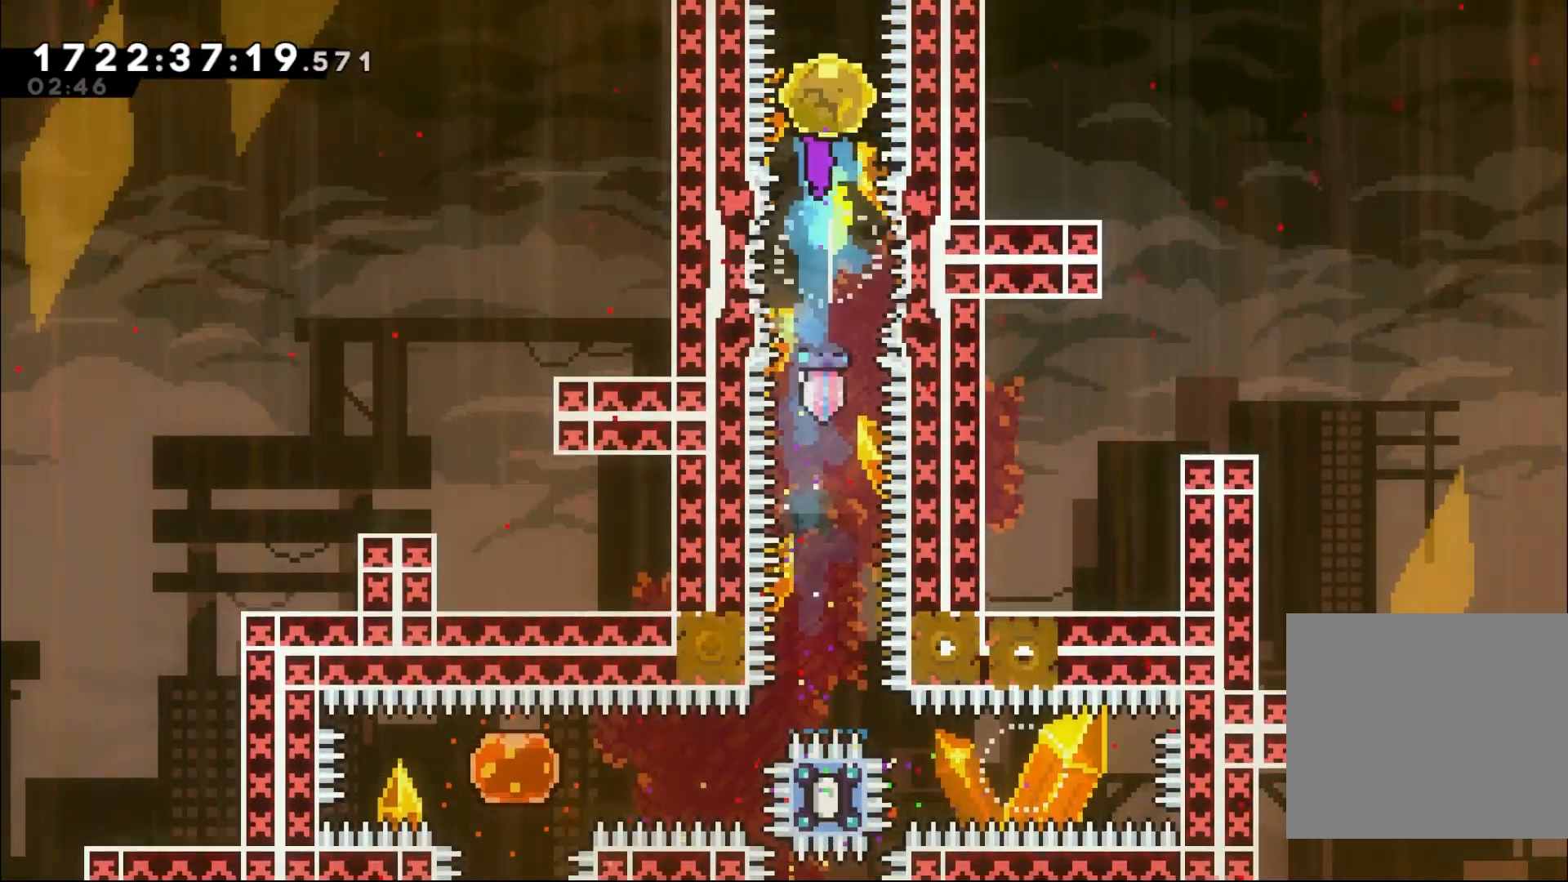
{"buttons": [], "left_stick": "up", "right_stick": "center", "events": [[17, "Y", "up"], [83, "Y", "down"], [250, "Y", "up"]]}
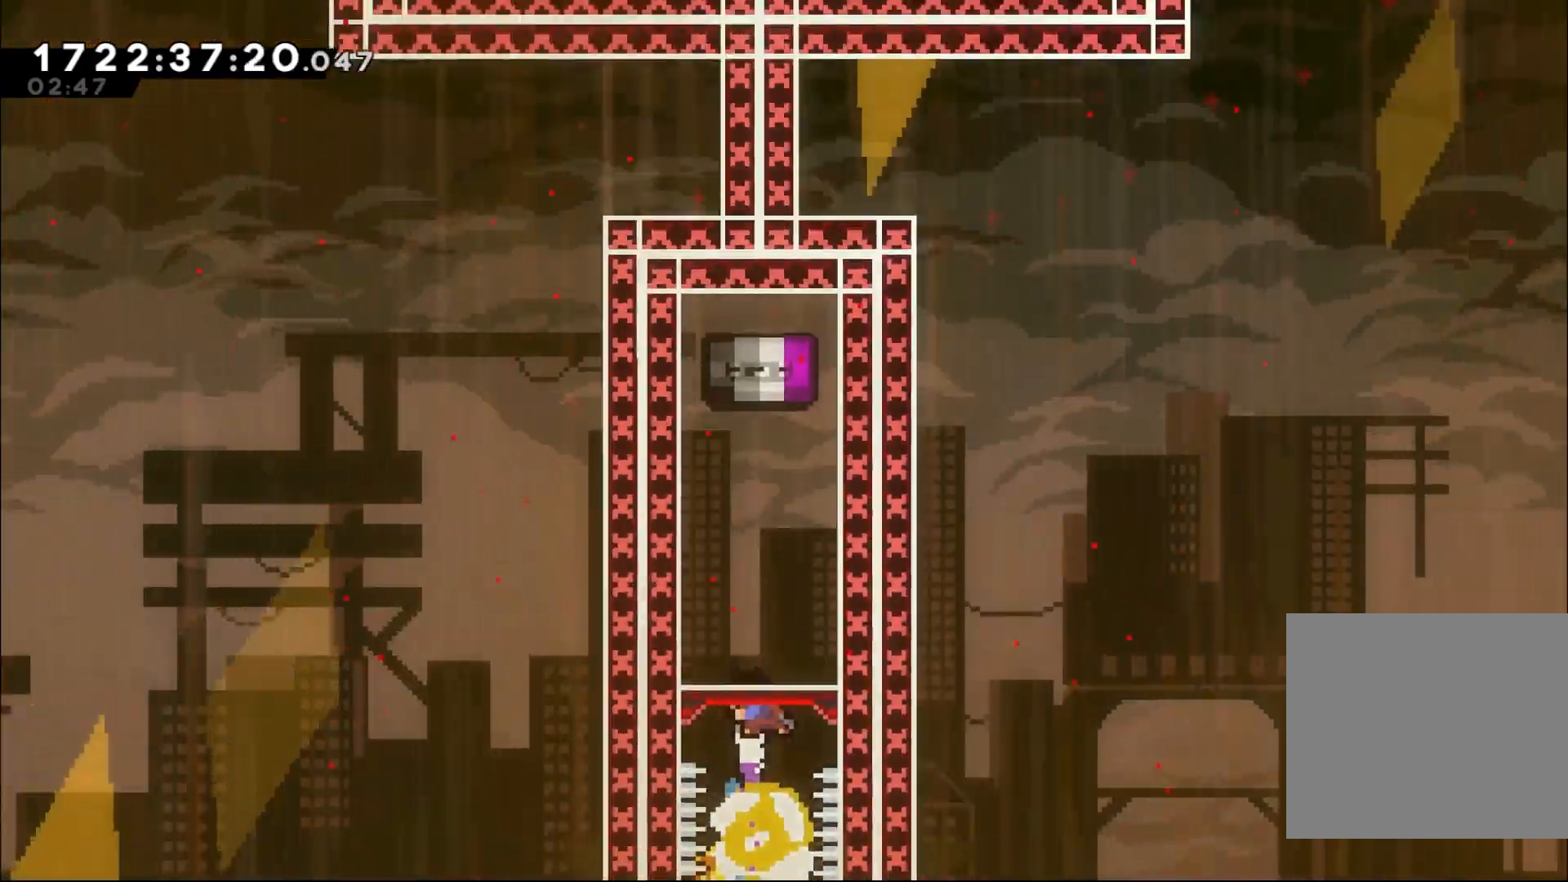
{"buttons": [], "left_stick": "up", "right_stick": "center", "events": []}
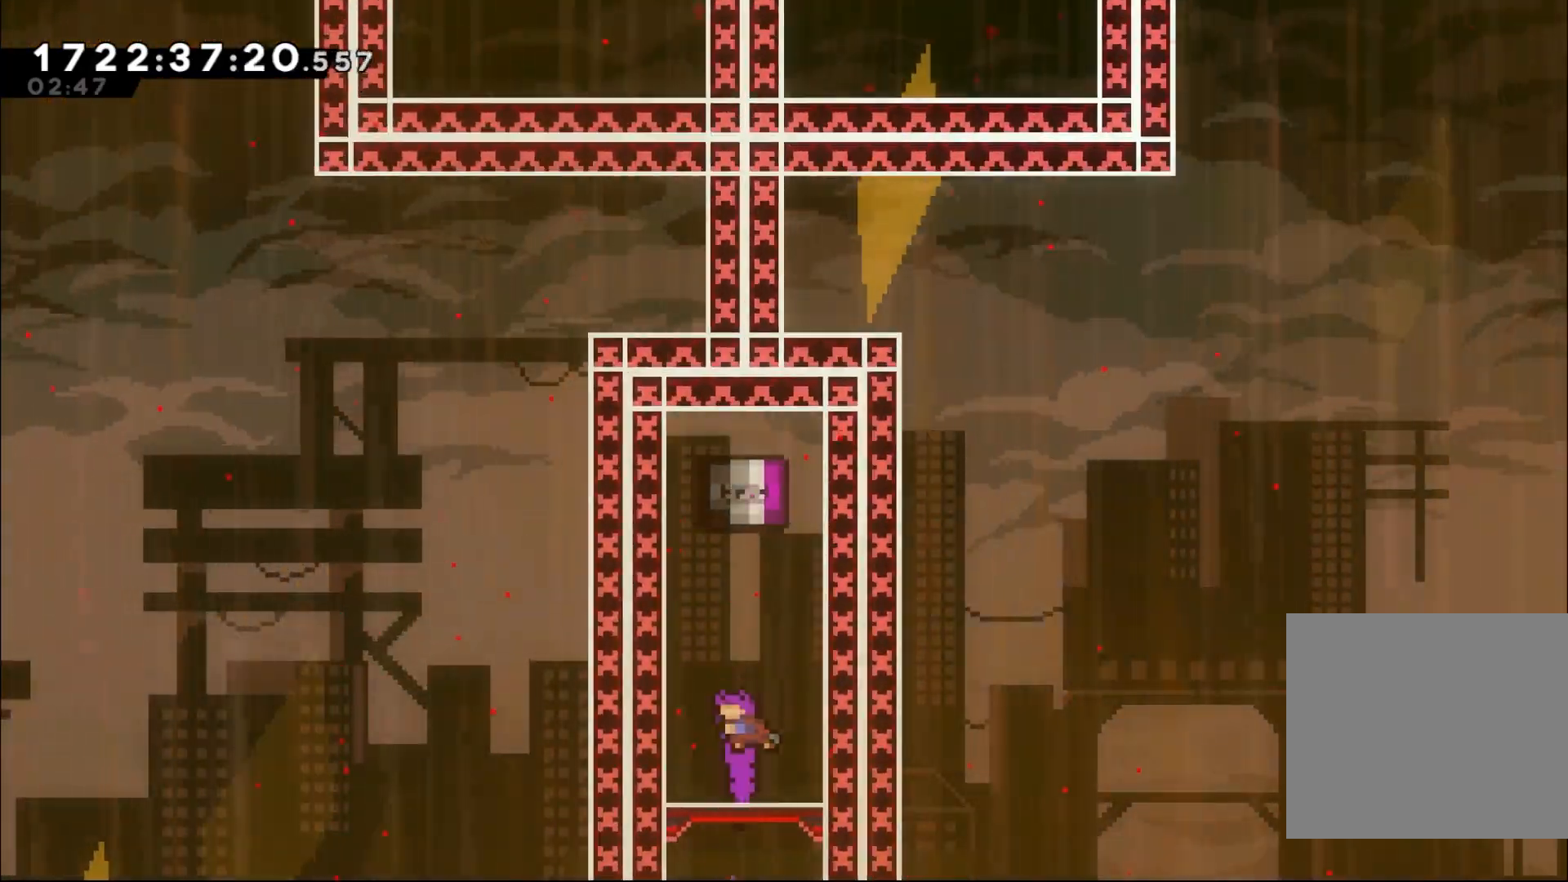
{"buttons": [], "left_stick": "center", "right_stick": "center", "events": [[67, "Y", "down"], [183, "Y", "up"], [383, "left_stick", "center"]]}
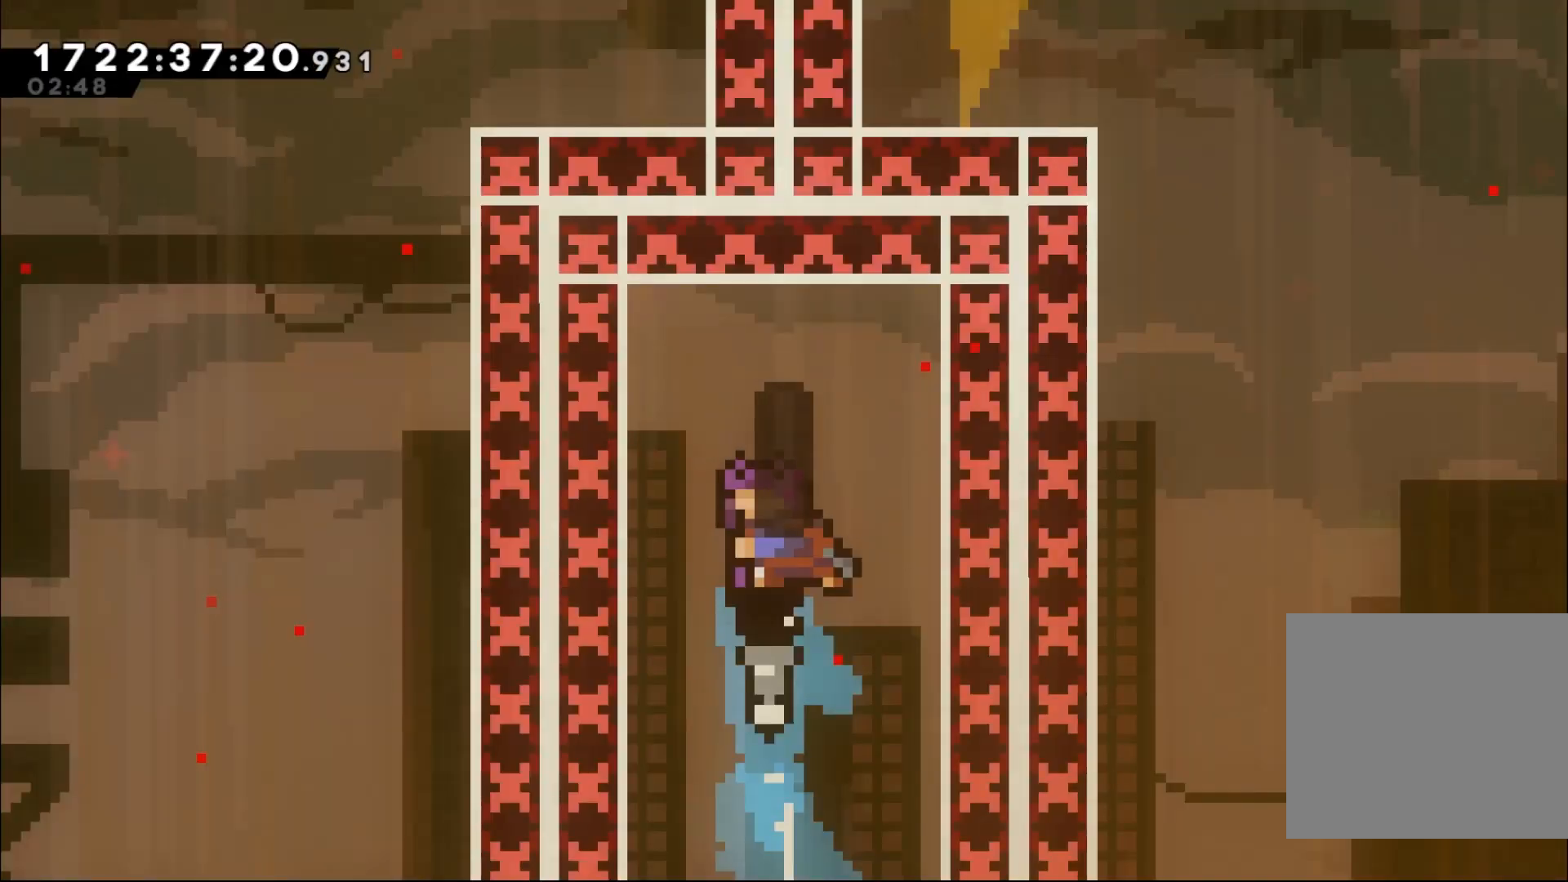
{"buttons": [], "left_stick": "center", "right_stick": "center", "events": []}
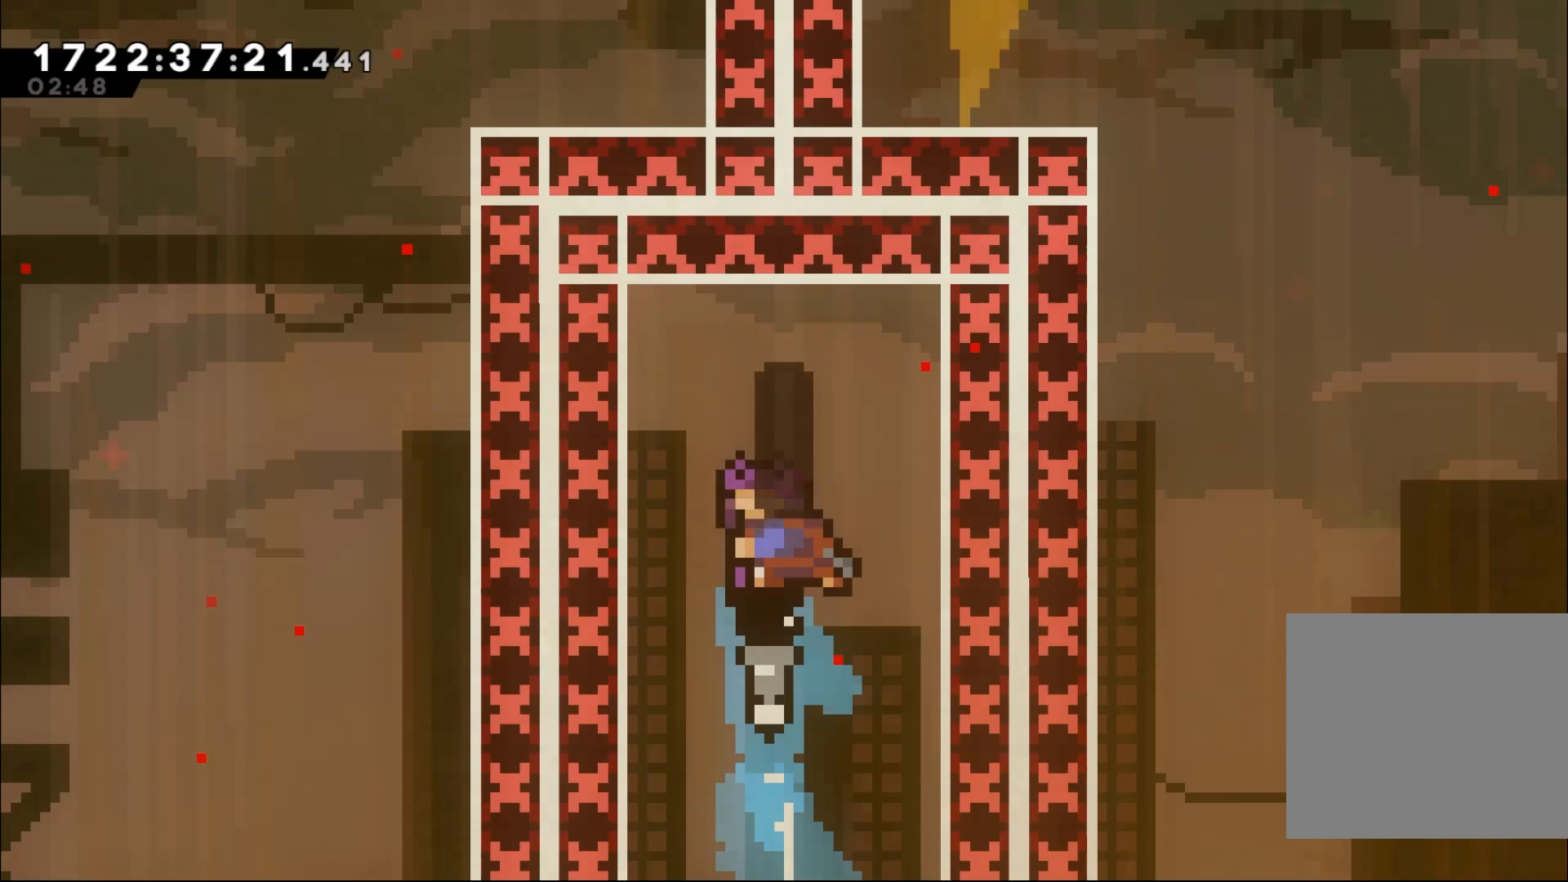
{"buttons": [], "left_stick": "center", "right_stick": "center", "events": []}
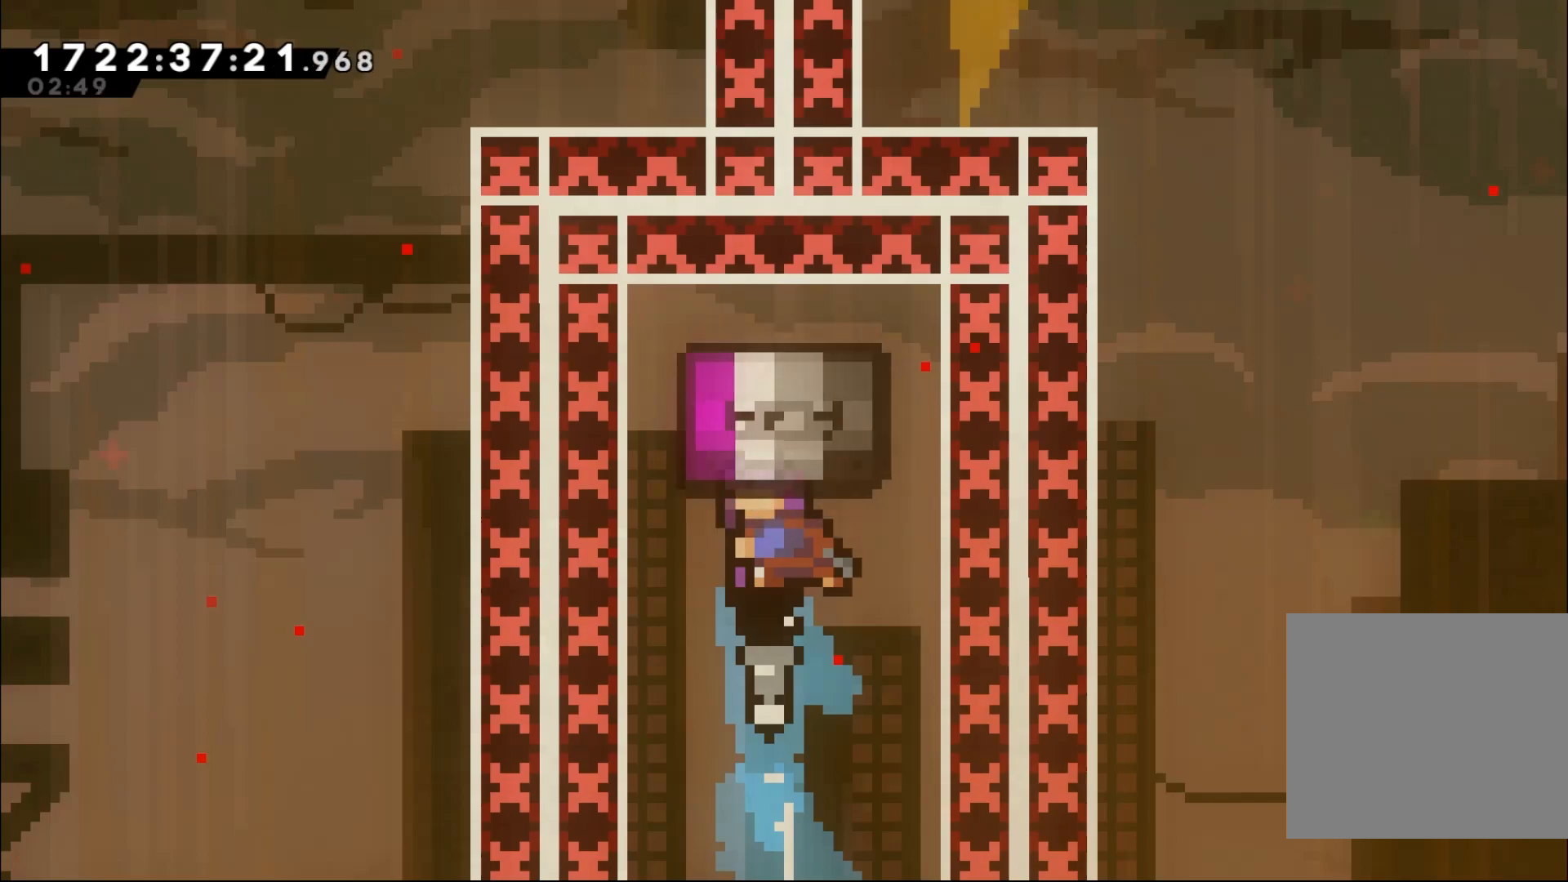
{"buttons": [], "left_stick": "center", "right_stick": "center", "events": []}
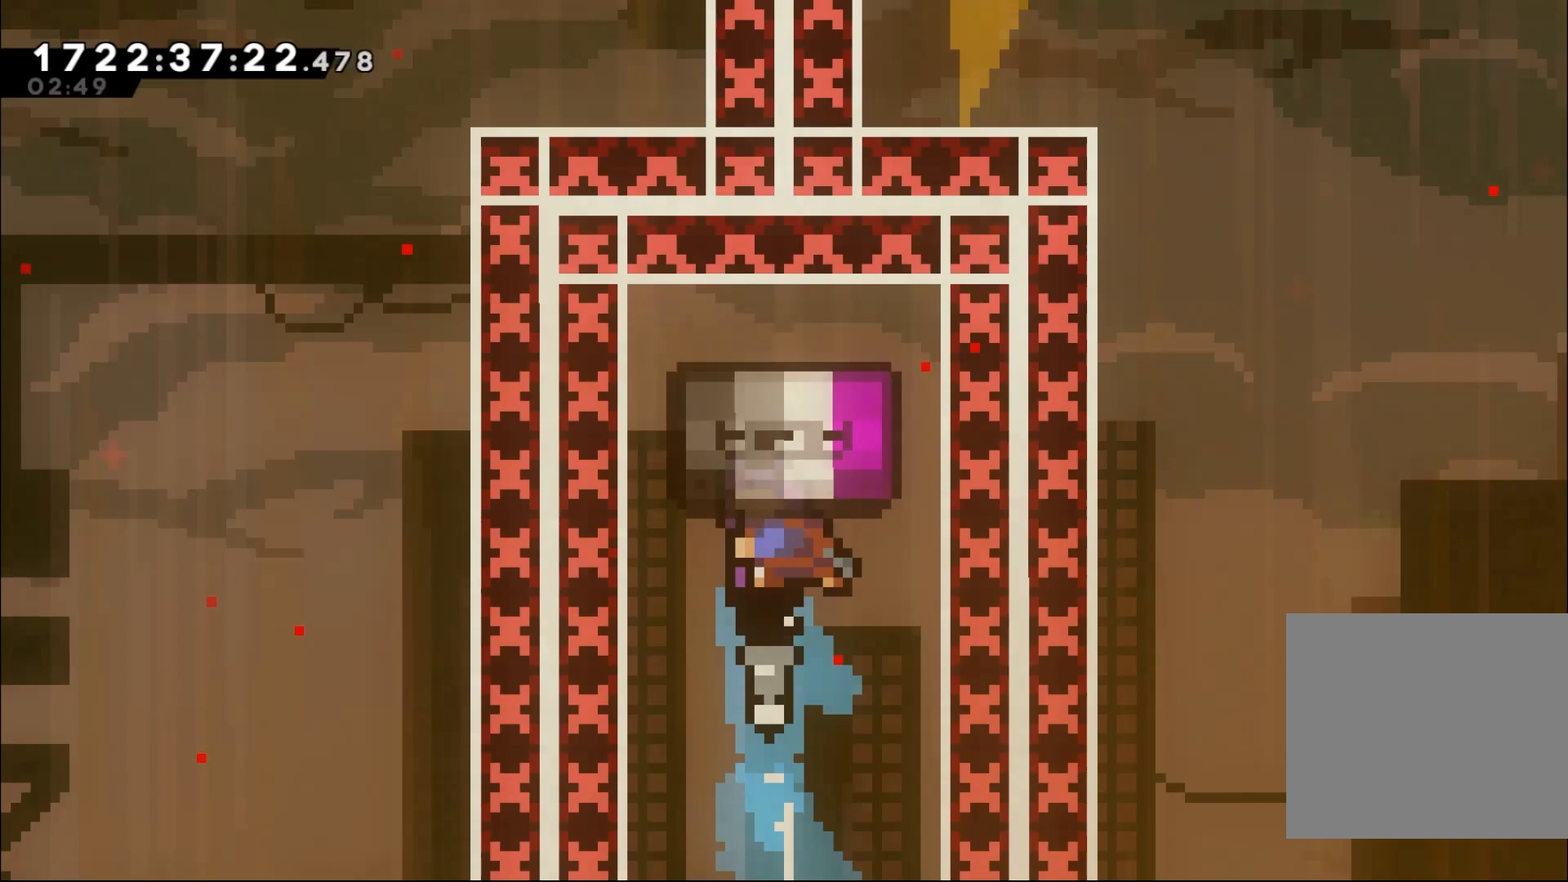
{"buttons": [], "left_stick": "center", "right_stick": "center", "events": []}
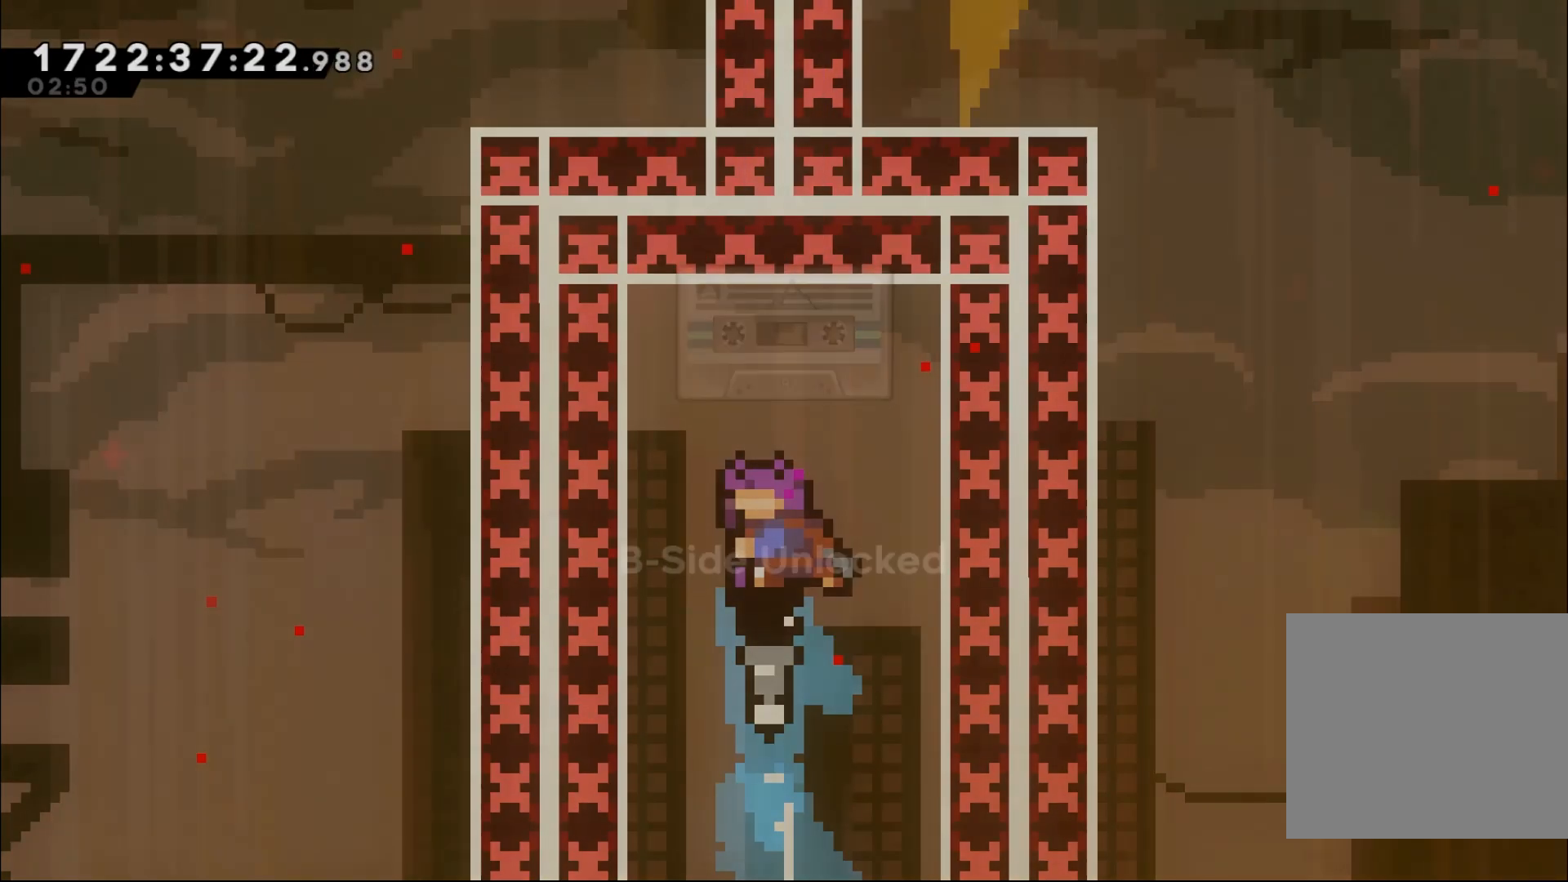
{"buttons": [], "left_stick": "center", "right_stick": "center", "events": []}
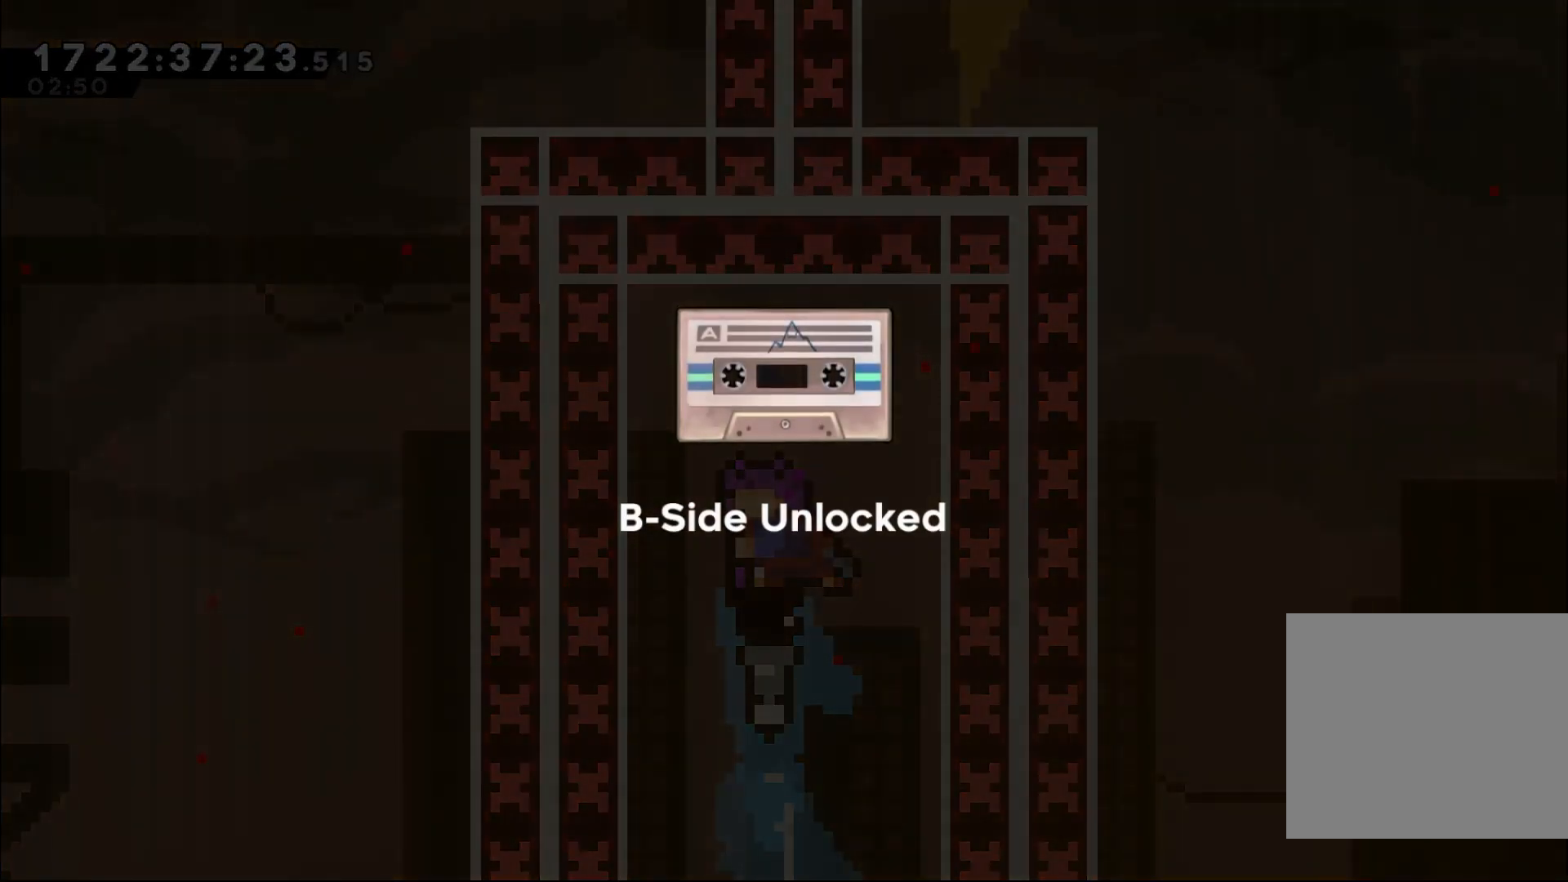
{"buttons": [], "left_stick": "center", "right_stick": "center", "events": []}
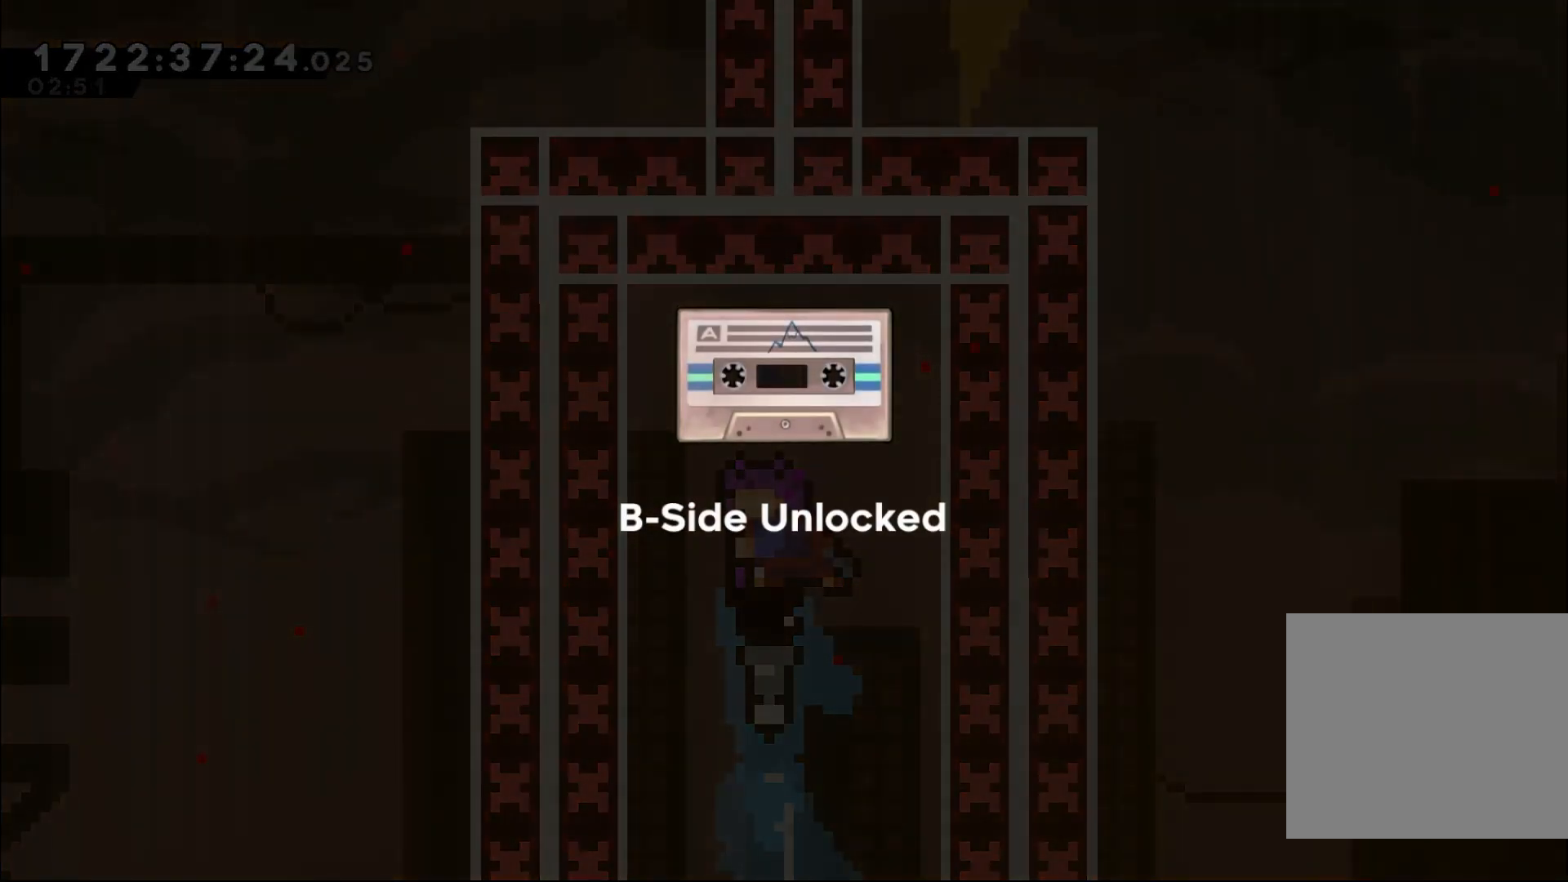
{"buttons": ["A"], "left_stick": "center", "right_stick": "center", "events": [[433, "A", "down"]]}
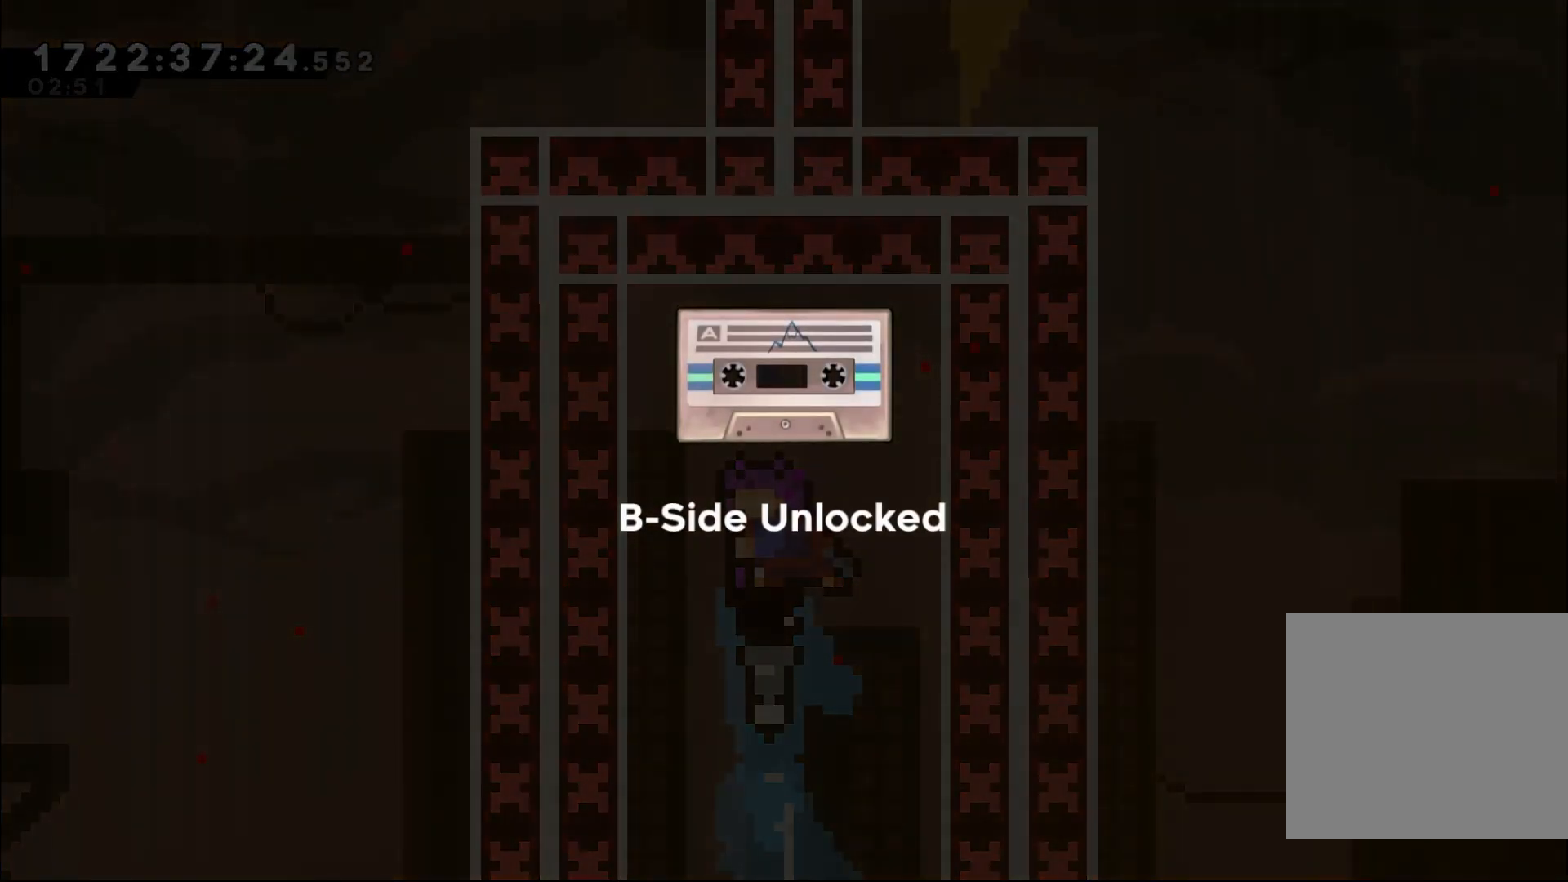
{"buttons": ["A"], "left_stick": "center", "right_stick": "center", "events": [[50, "A", "up"], [117, "A", "down"], [217, "A", "up"], [283, "A", "down"], [383, "A", "up"], [450, "A", "down"]]}
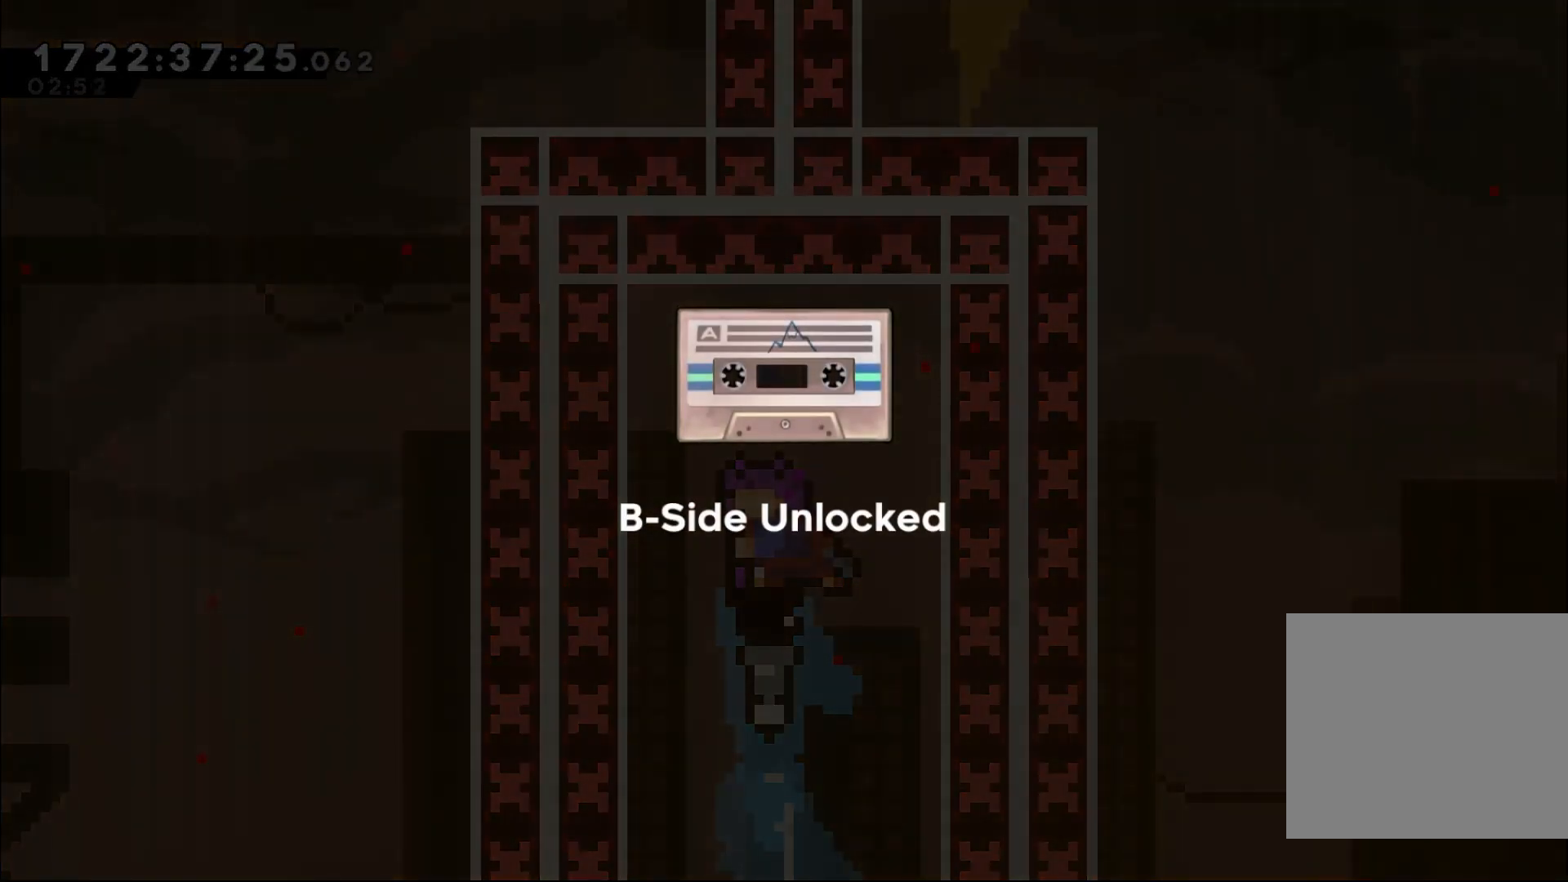
{"buttons": ["A"], "left_stick": "center", "right_stick": "center", "events": [[67, "A", "up"], [100, "A", "down"], [200, "A", "up"], [267, "A", "down"], [350, "A", "up"], [450, "A", "down"]]}
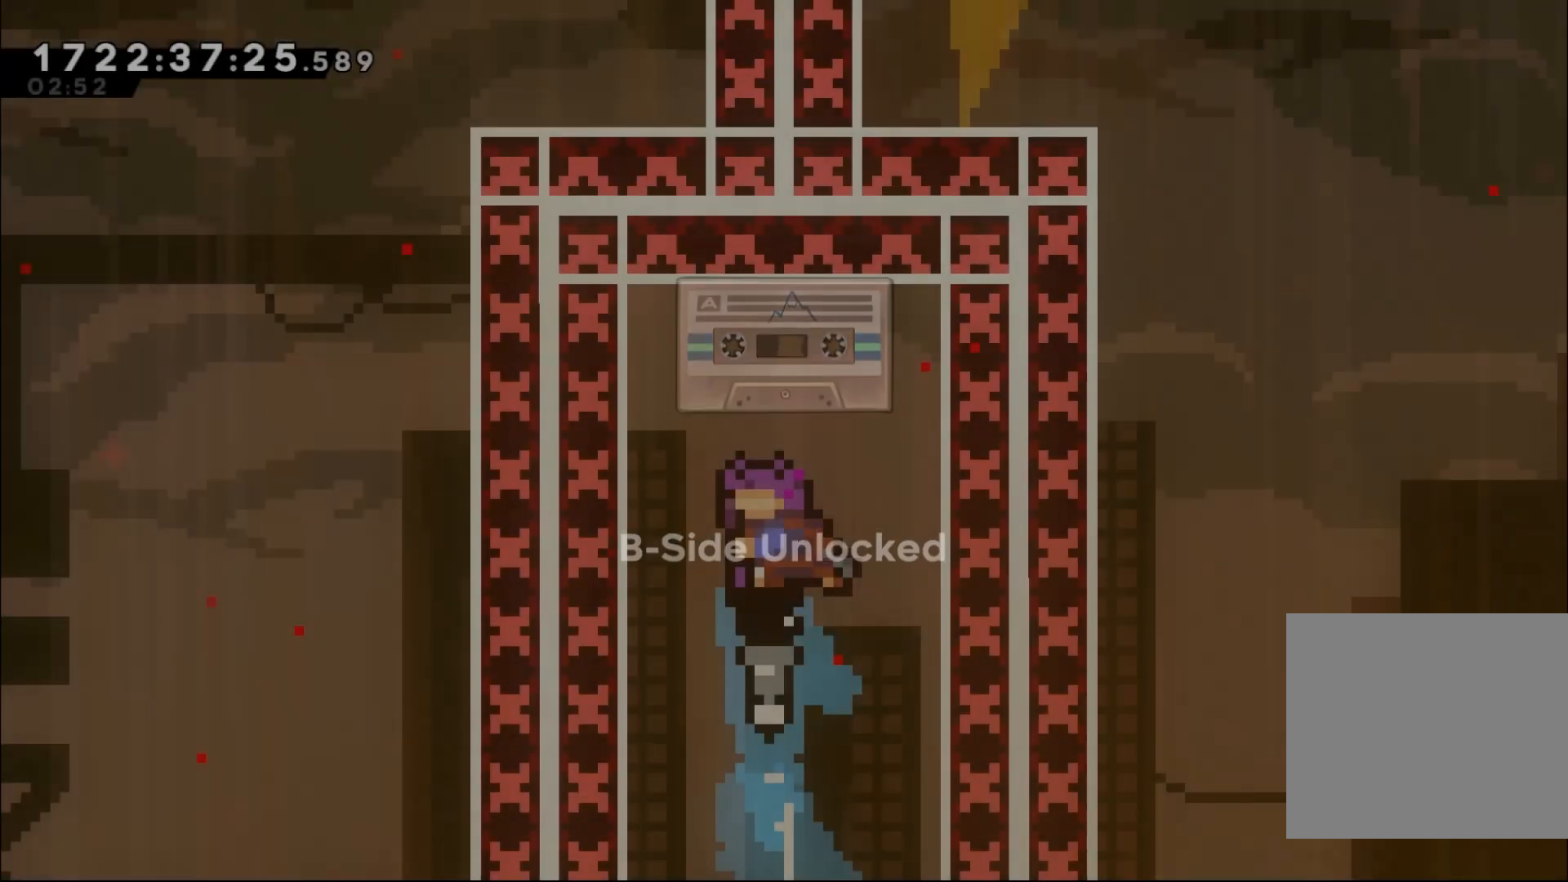
{"buttons": [], "left_stick": "center", "right_stick": "center", "events": [[50, "A", "up"]]}
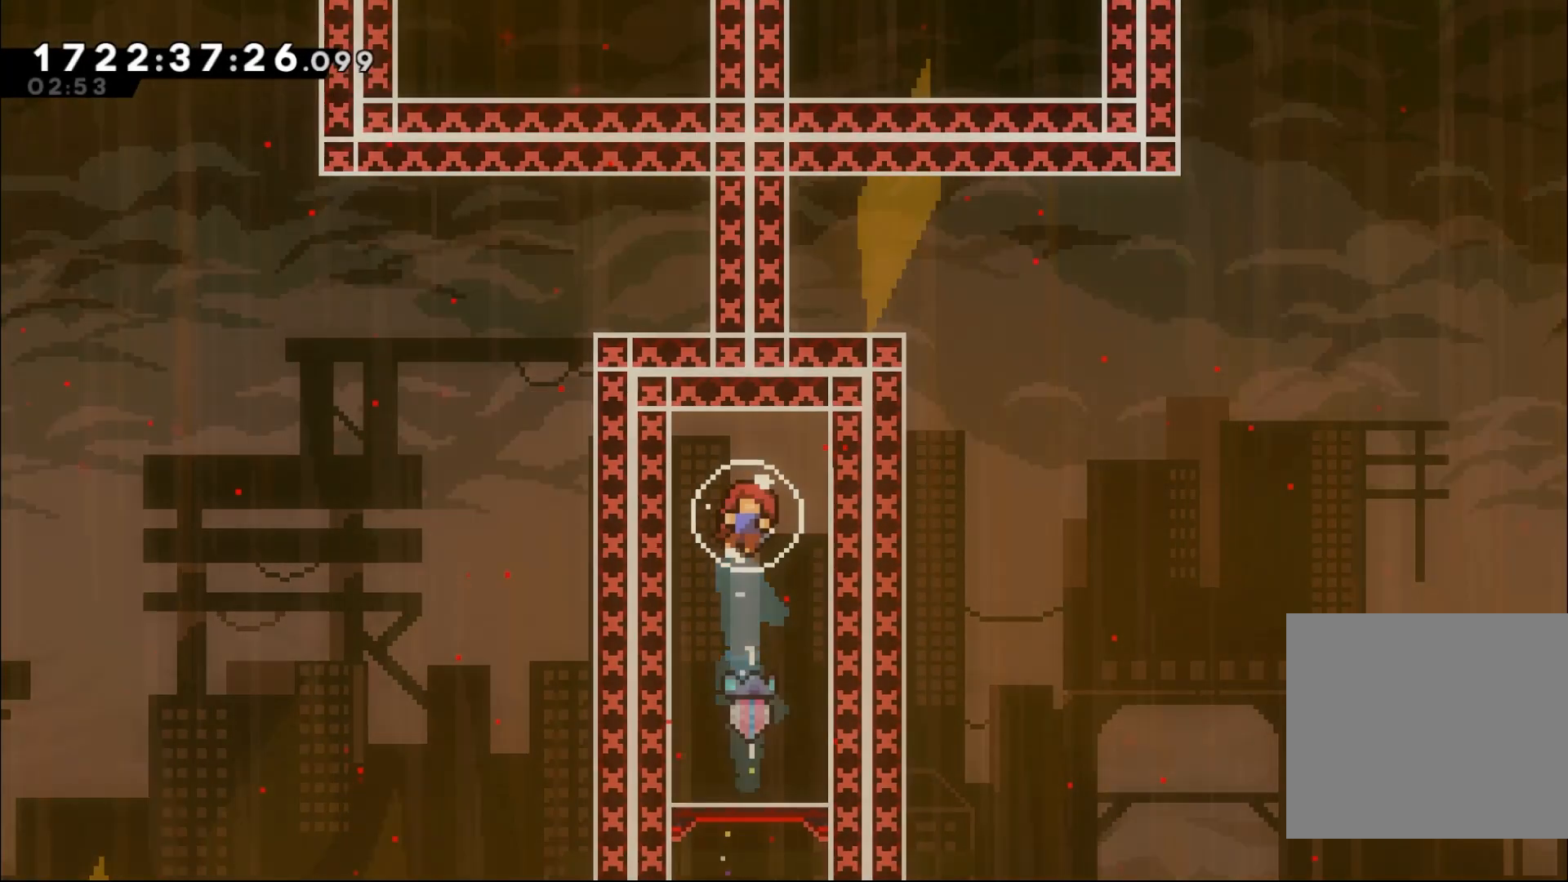
{"buttons": [], "left_stick": "center", "right_stick": "center", "events": []}
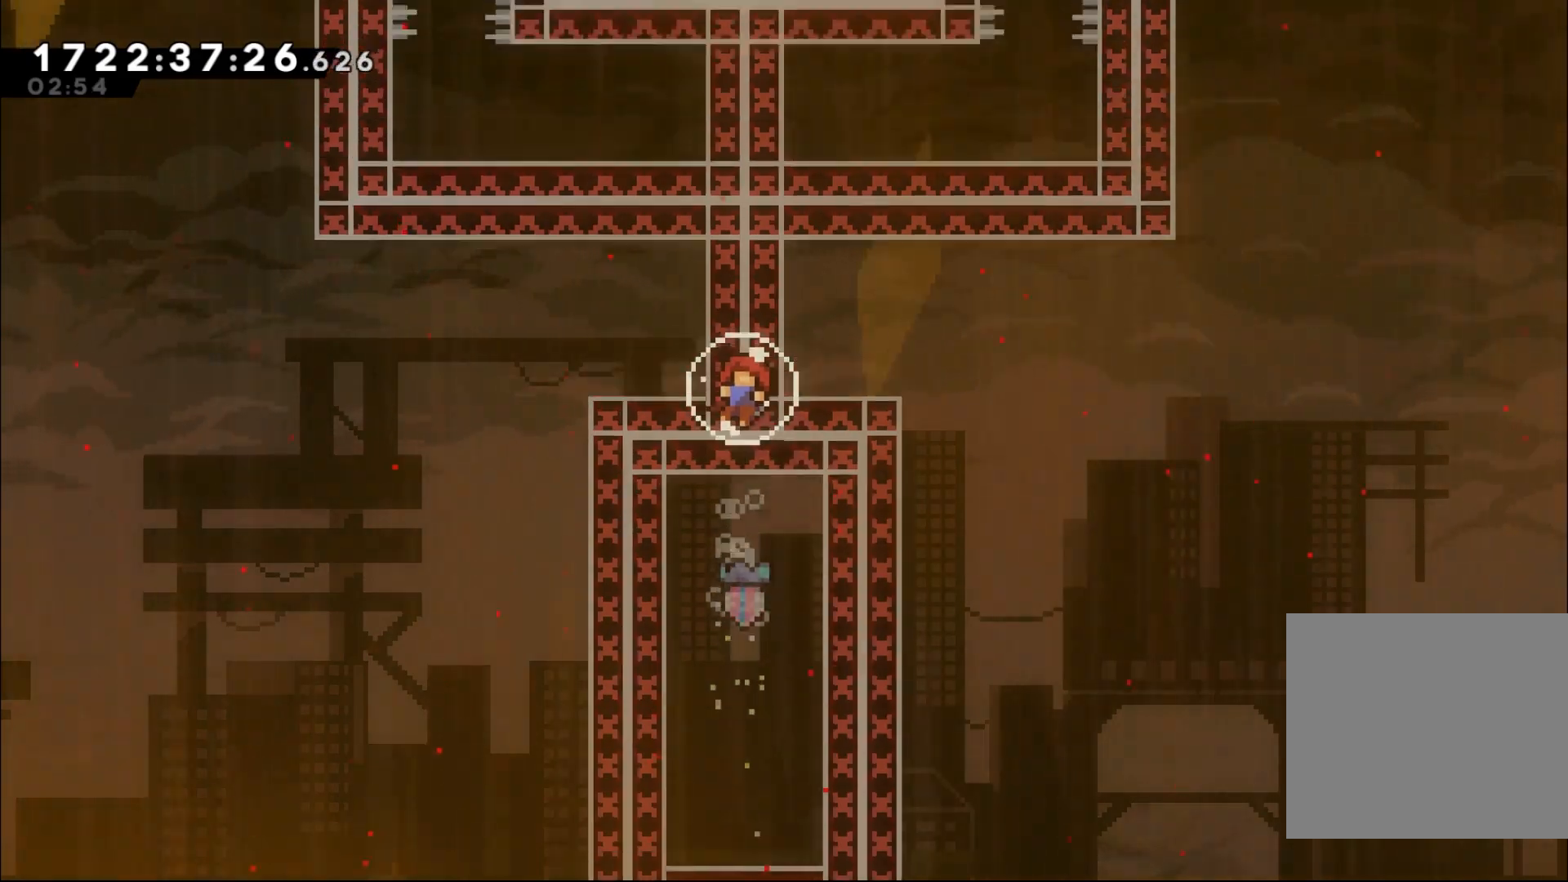
{"buttons": [], "left_stick": "center", "right_stick": "center", "events": []}
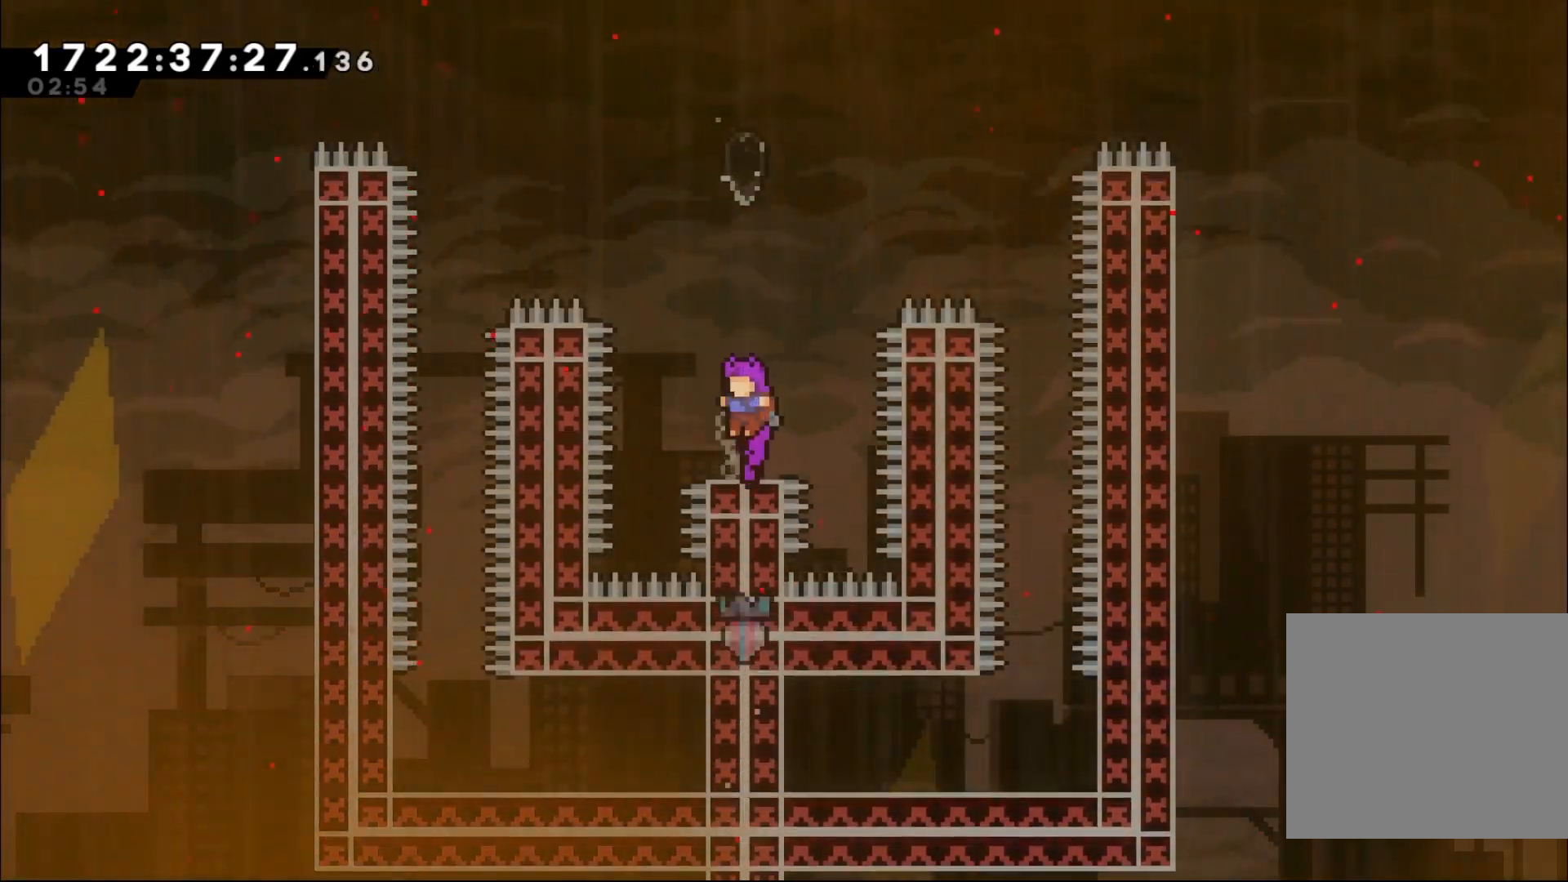
{"buttons": ["B"], "left_stick": "right", "right_stick": "center", "events": [[450, "B", "down"], [467, "left_stick", "right"]]}
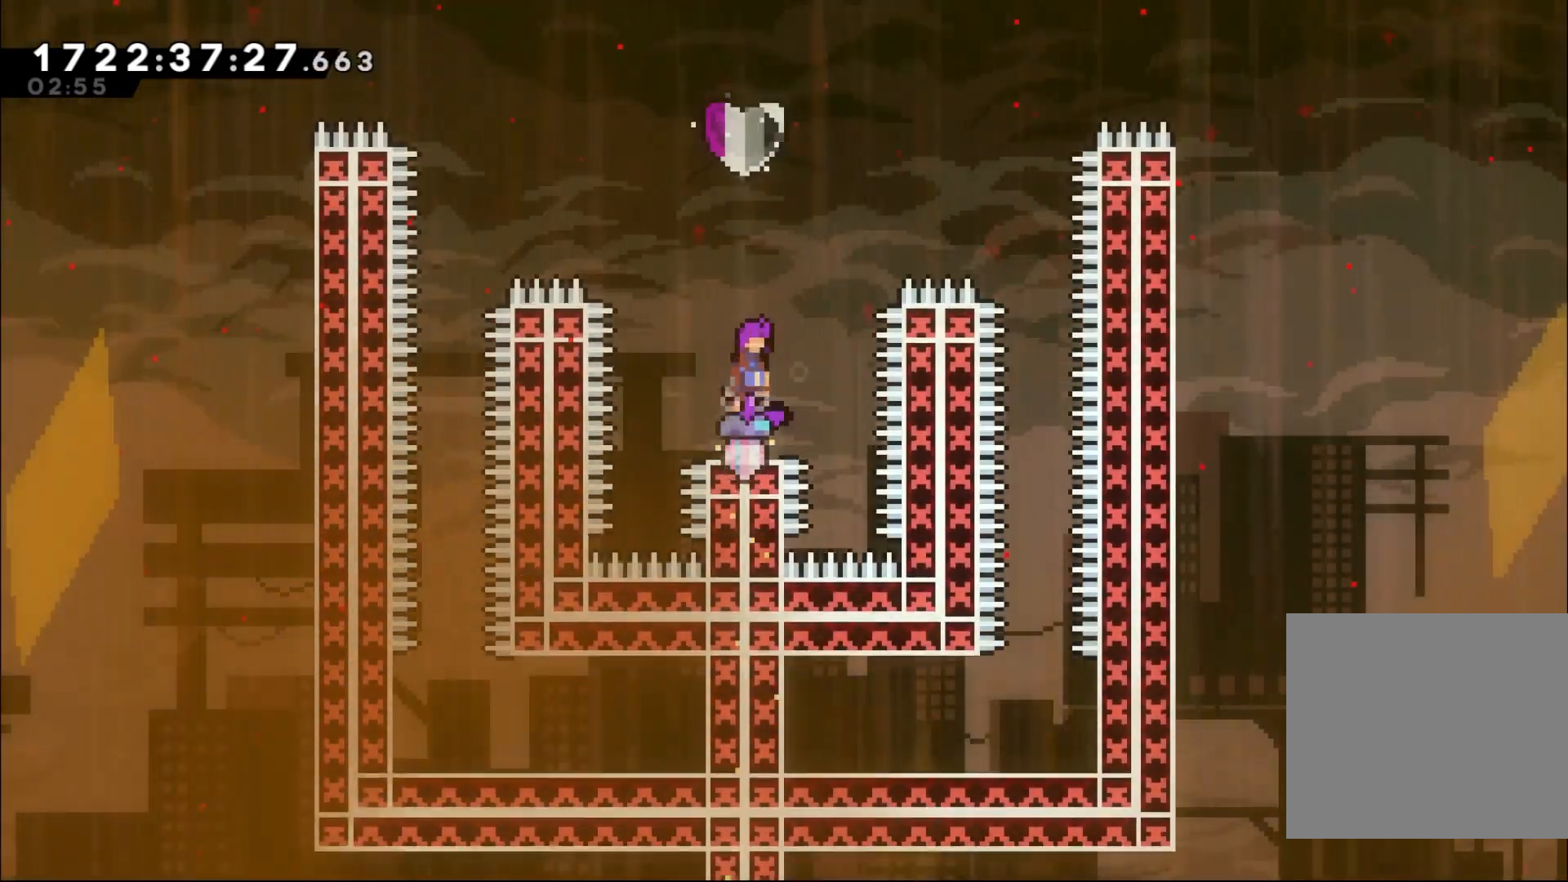
{"buttons": ["B", "Y"], "left_stick": "center", "right_stick": "center", "events": [[217, "left_stick", "up"], [250, "Y", "down"], [433, "left_stick", "center"]]}
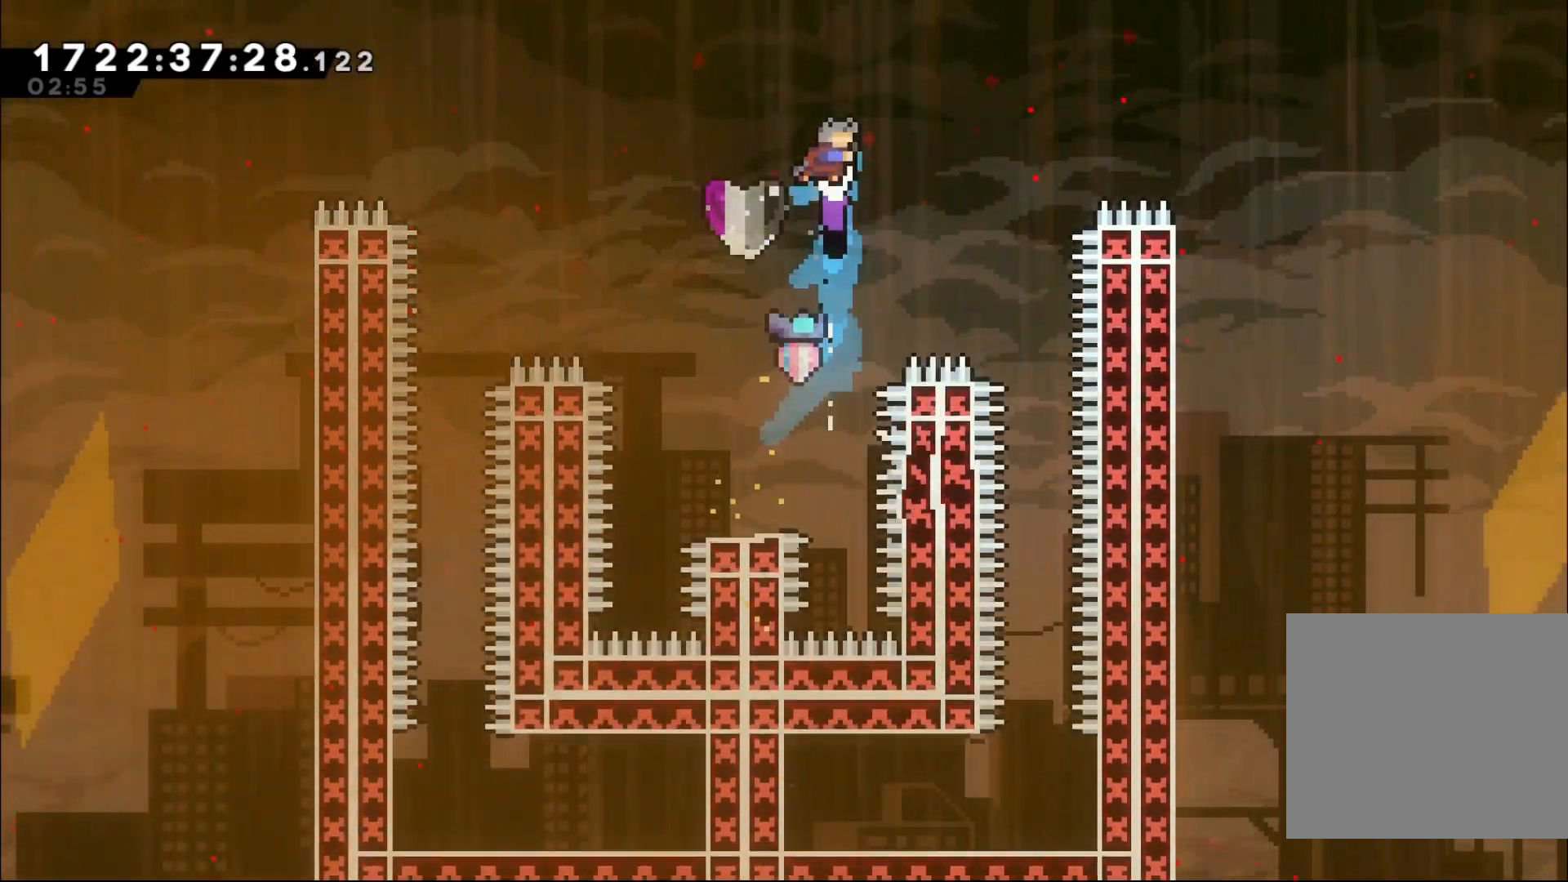
{"buttons": ["Y"], "left_stick": "up", "right_stick": "center", "events": [[17, "Y", "up"], [33, "left_stick", "left"], [133, "B", "up"], [250, "left_stick", "center"], [283, "Y", "down"], [317, "left_stick", "up"]]}
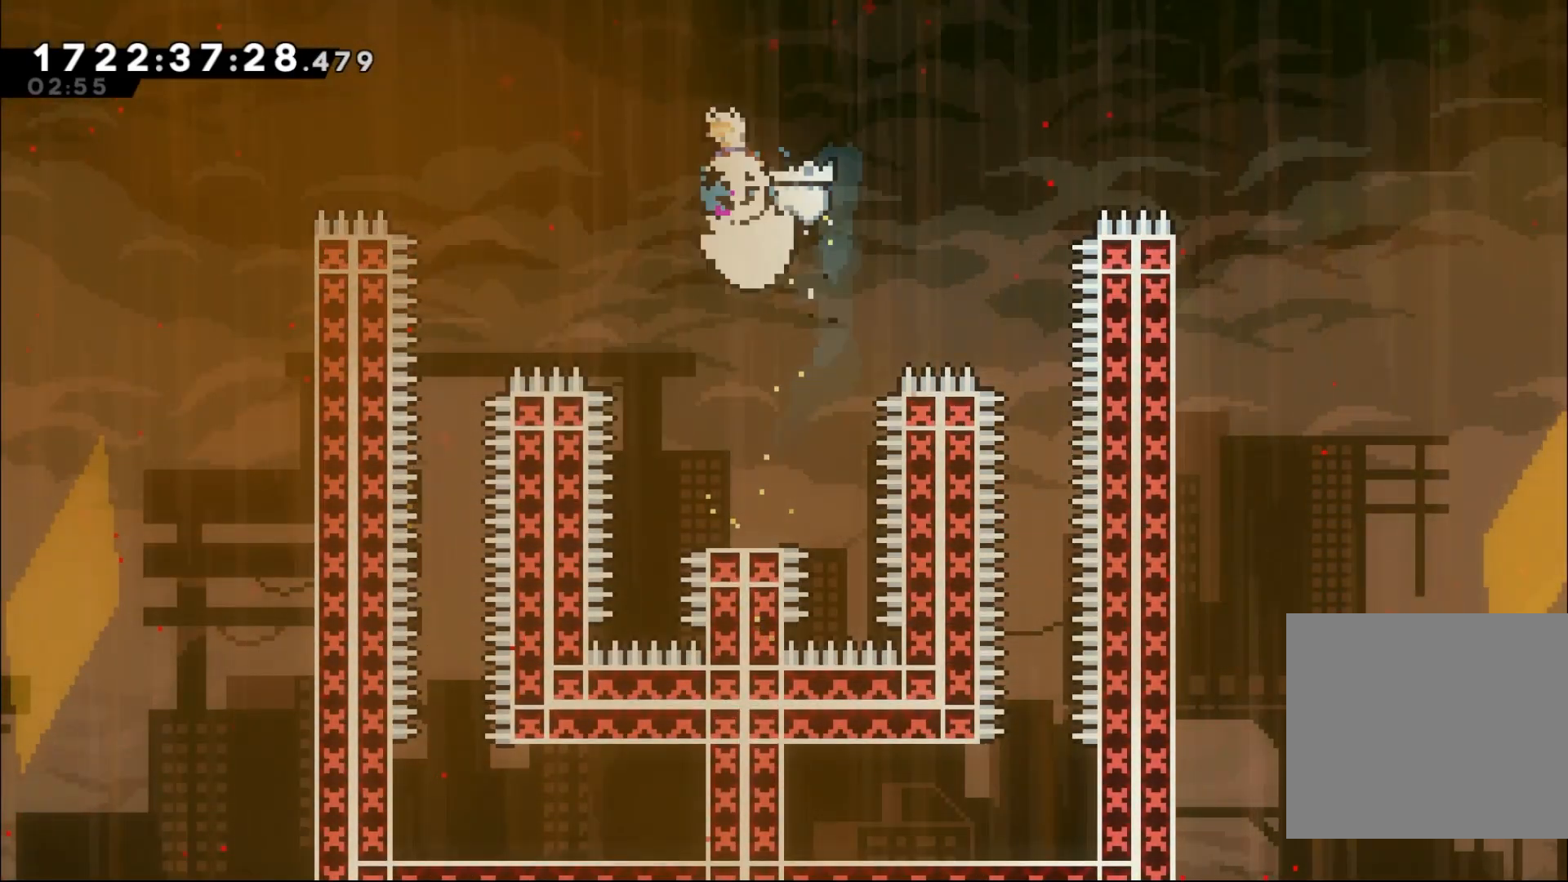
{"buttons": [], "left_stick": "right", "right_stick": "center", "events": [[300, "Y", "up"], [383, "left_stick", "right"]]}
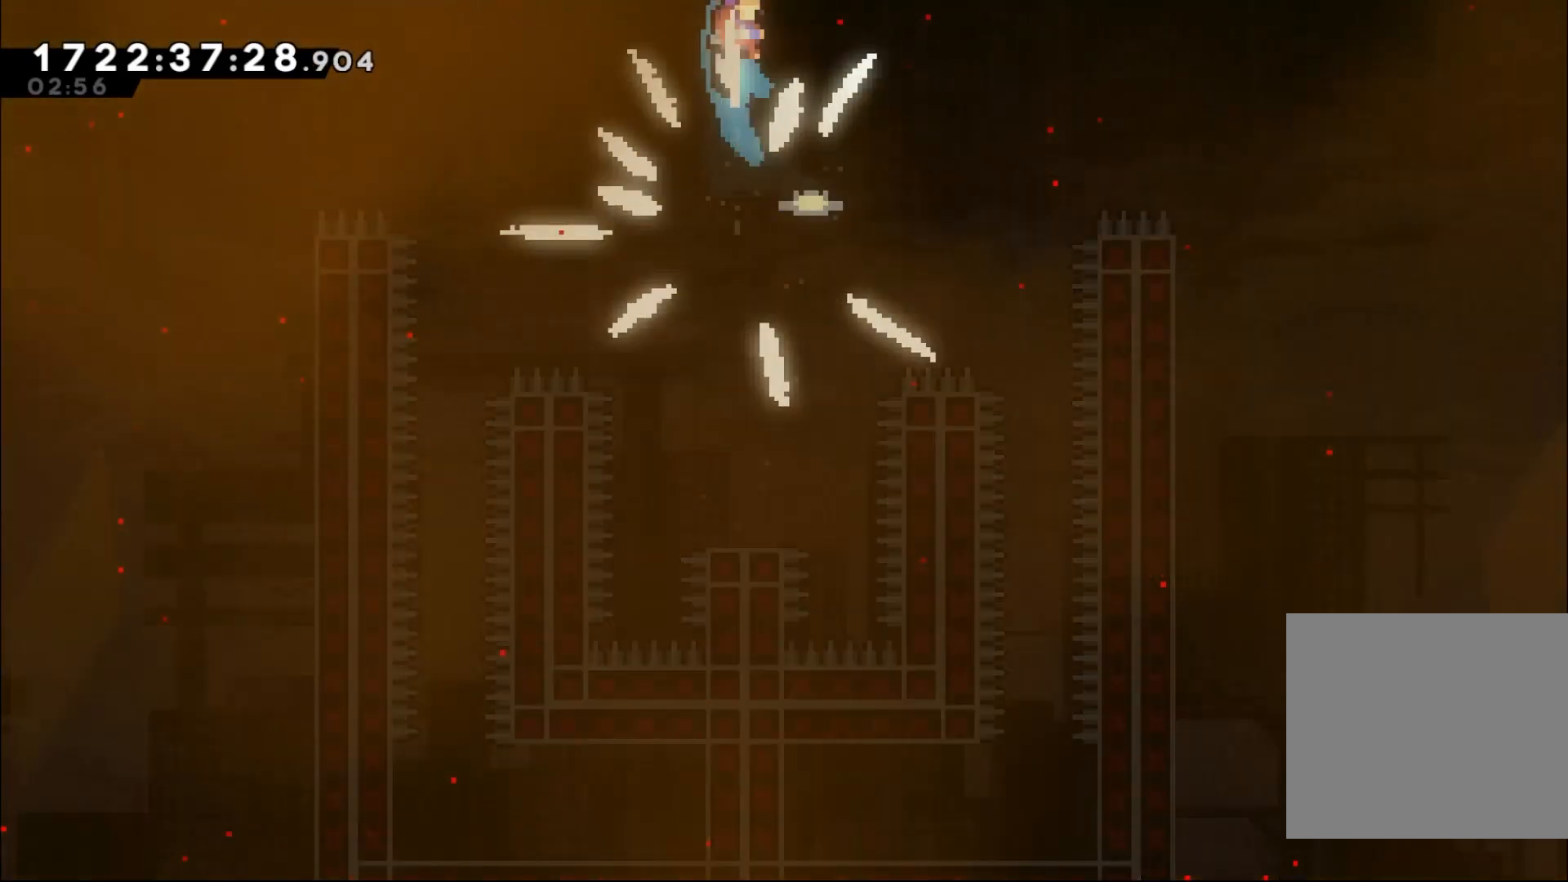
{"buttons": [], "left_stick": "left", "right_stick": "center", "events": [[100, "left_stick", "left"], [233, "left_stick", "right"], [317, "left_stick", "left"], [433, "left_stick", "down-right"], [500, "left_stick", "left"]]}
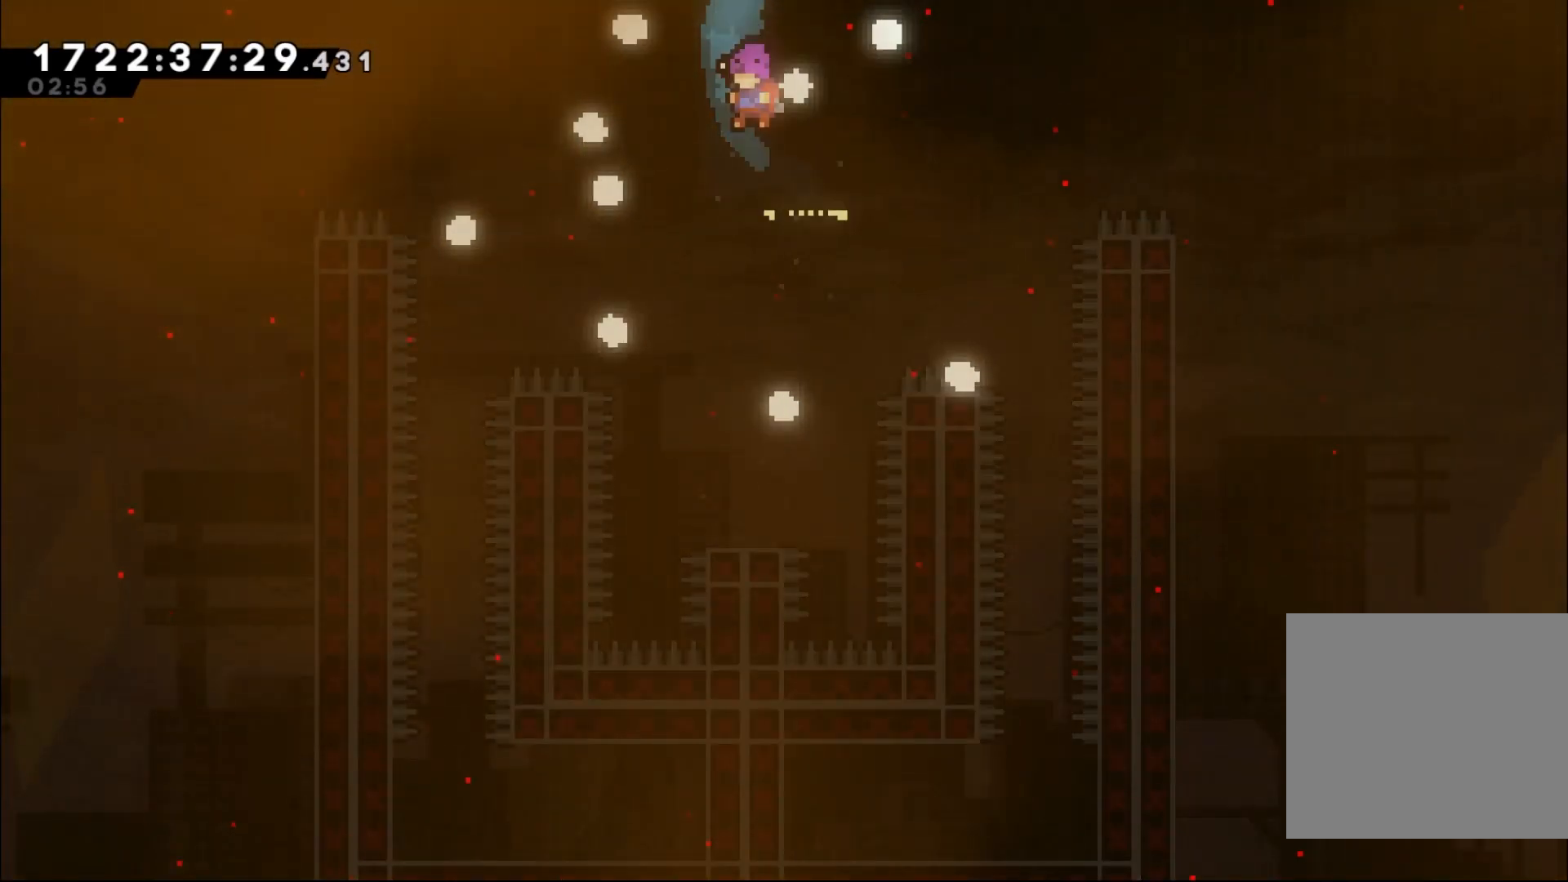
{"buttons": [], "left_stick": "right", "right_stick": "center", "events": [[83, "left_stick", "down"], [183, "left_stick", "left"], [250, "left_stick", "down"], [333, "left_stick", "right"], [400, "left_stick", "left"], [483, "left_stick", "right"]]}
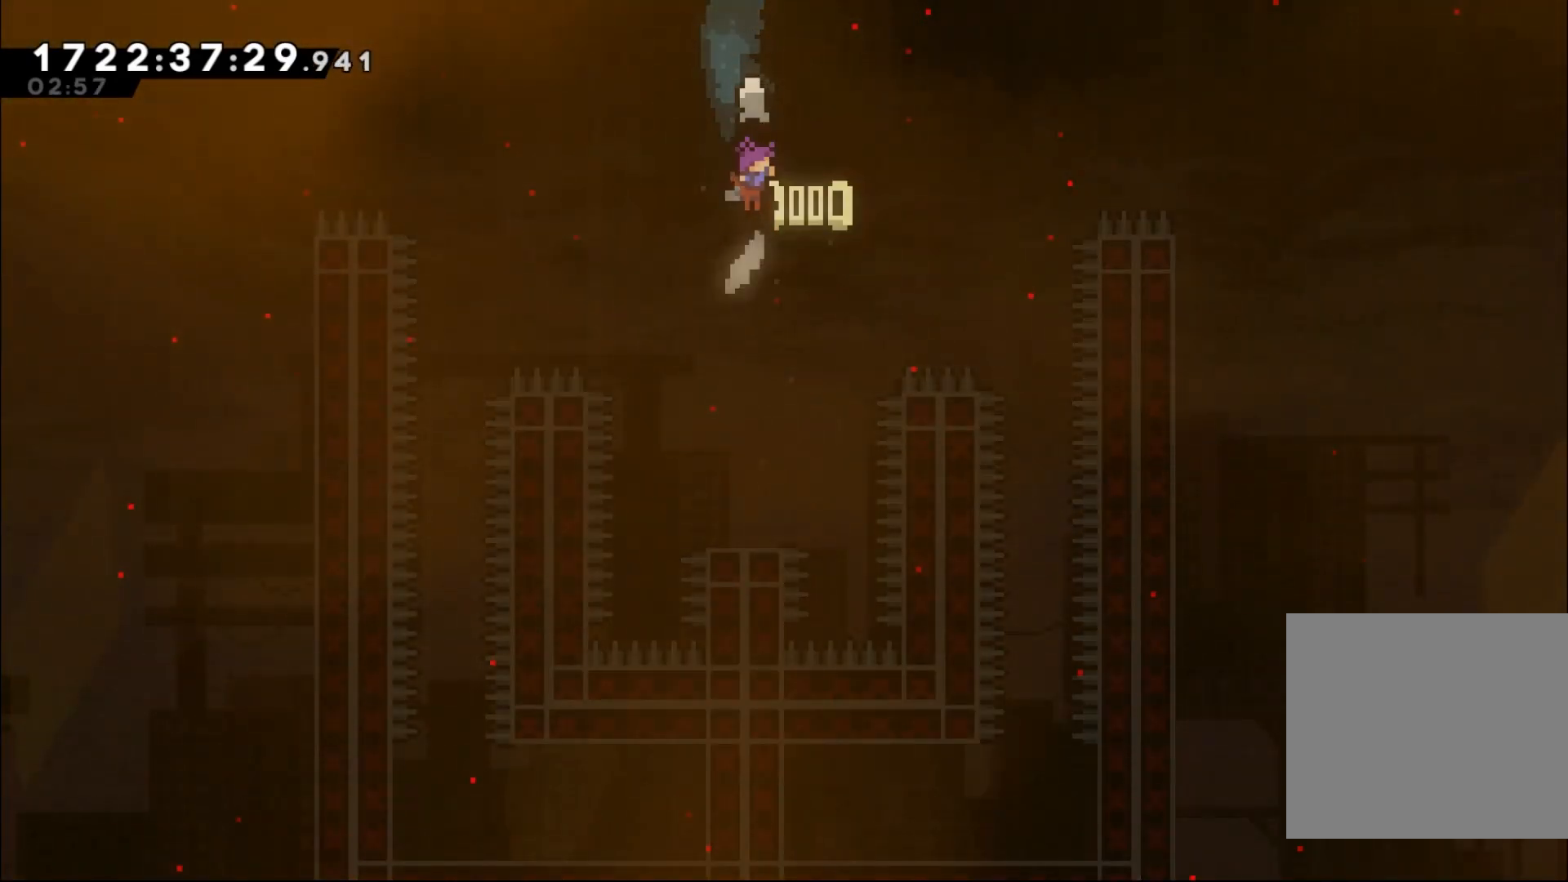
{"buttons": [], "left_stick": "center", "right_stick": "center", "events": [[33, "left_stick", "center"], [117, "left_stick", "left"], [367, "left_stick", "down"], [417, "left_stick", "center"]]}
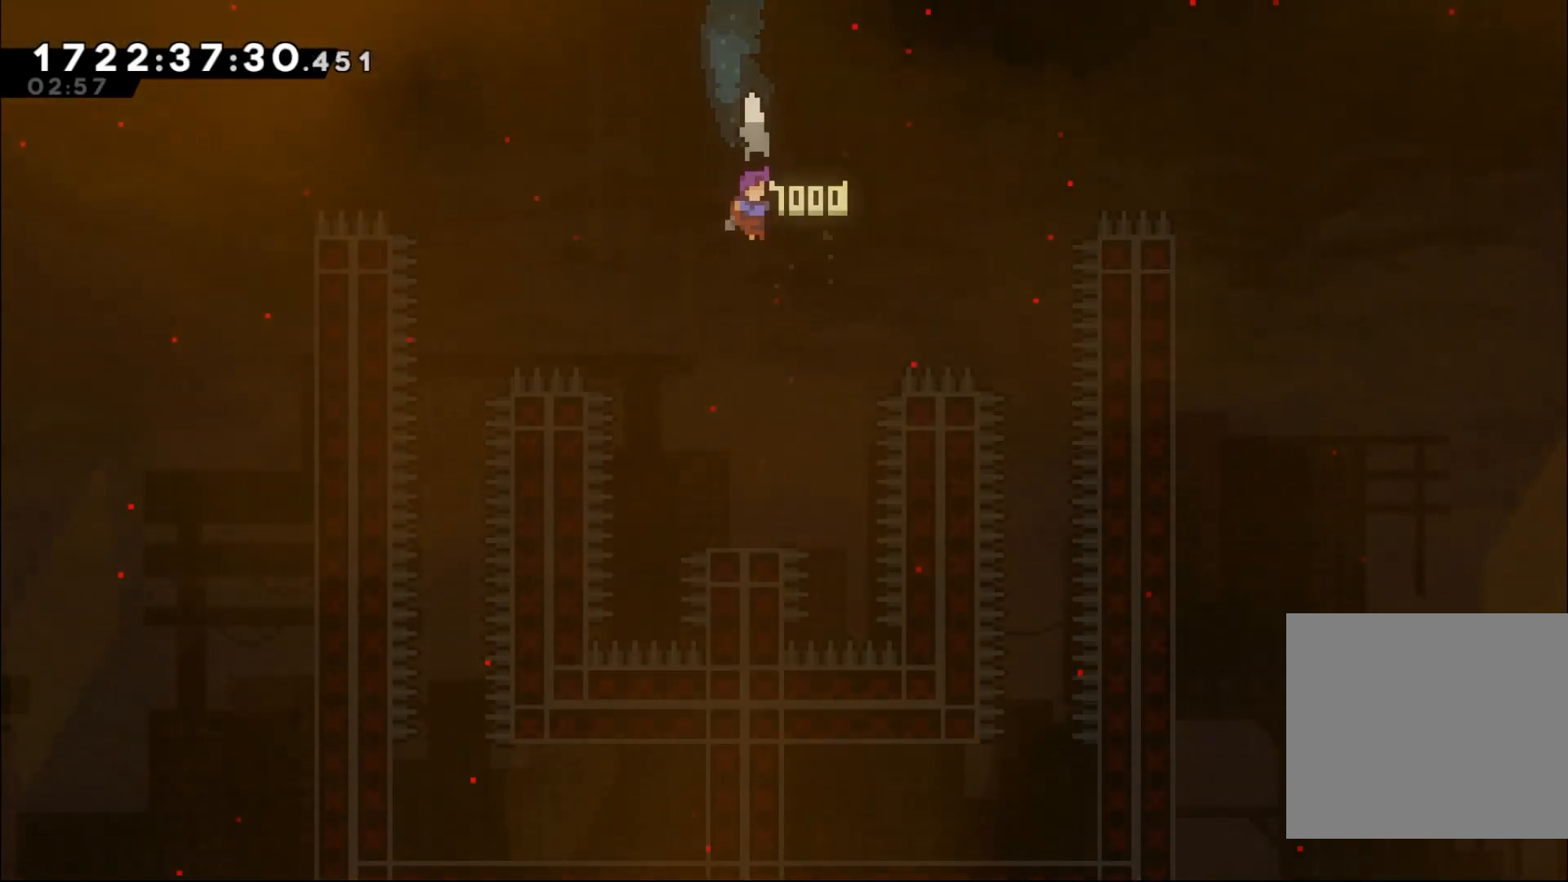
{"buttons": [], "left_stick": "down", "right_stick": "center", "events": [[33, "left_stick", "right"], [83, "A", "down"], [100, "left_stick", "center"], [150, "A", "up"], [167, "left_stick", "left"], [200, "A", "down"], [217, "left_stick", "down-right"], [250, "A", "up"], [300, "A", "down"], [300, "left_stick", "up-right"], [350, "left_stick", "left"], [367, "A", "up"], [417, "left_stick", "down"]]}
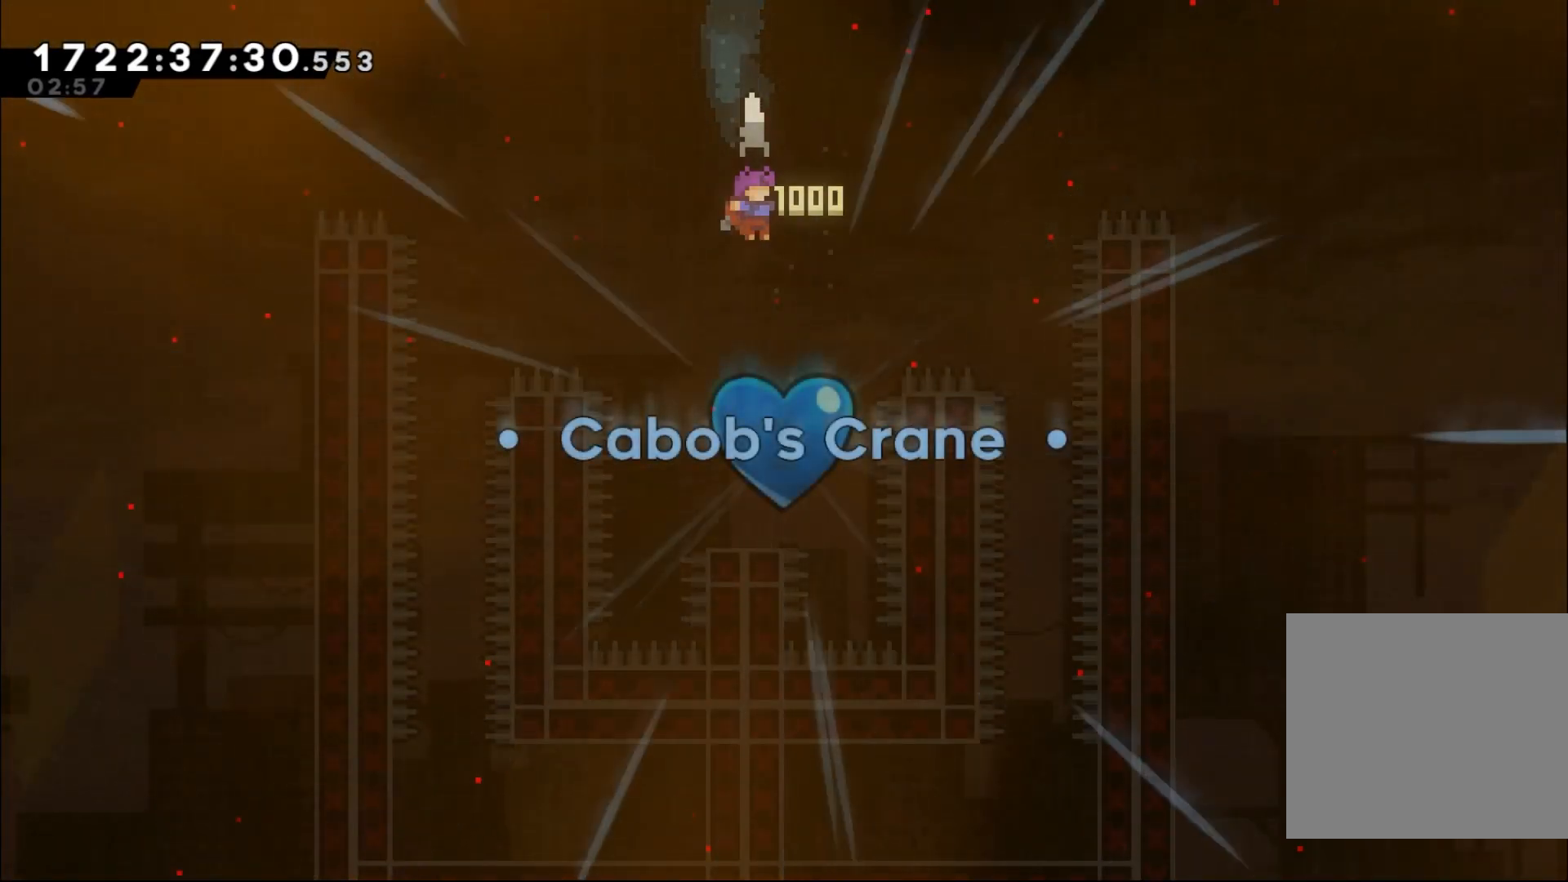
{"buttons": ["A"], "left_stick": "right", "right_stick": "center", "events": [[17, "A", "down"], [50, "A", "up"], [67, "left_stick", "left"], [117, "A", "down"], [150, "left_stick", "down"], [167, "A", "up"], [233, "A", "down"], [233, "left_stick", "right"], [250, "A", "up"], [300, "left_stick", "left"], [333, "A", "down"], [367, "A", "up"], [383, "left_stick", "down"], [450, "A", "down"], [450, "left_stick", "right"]]}
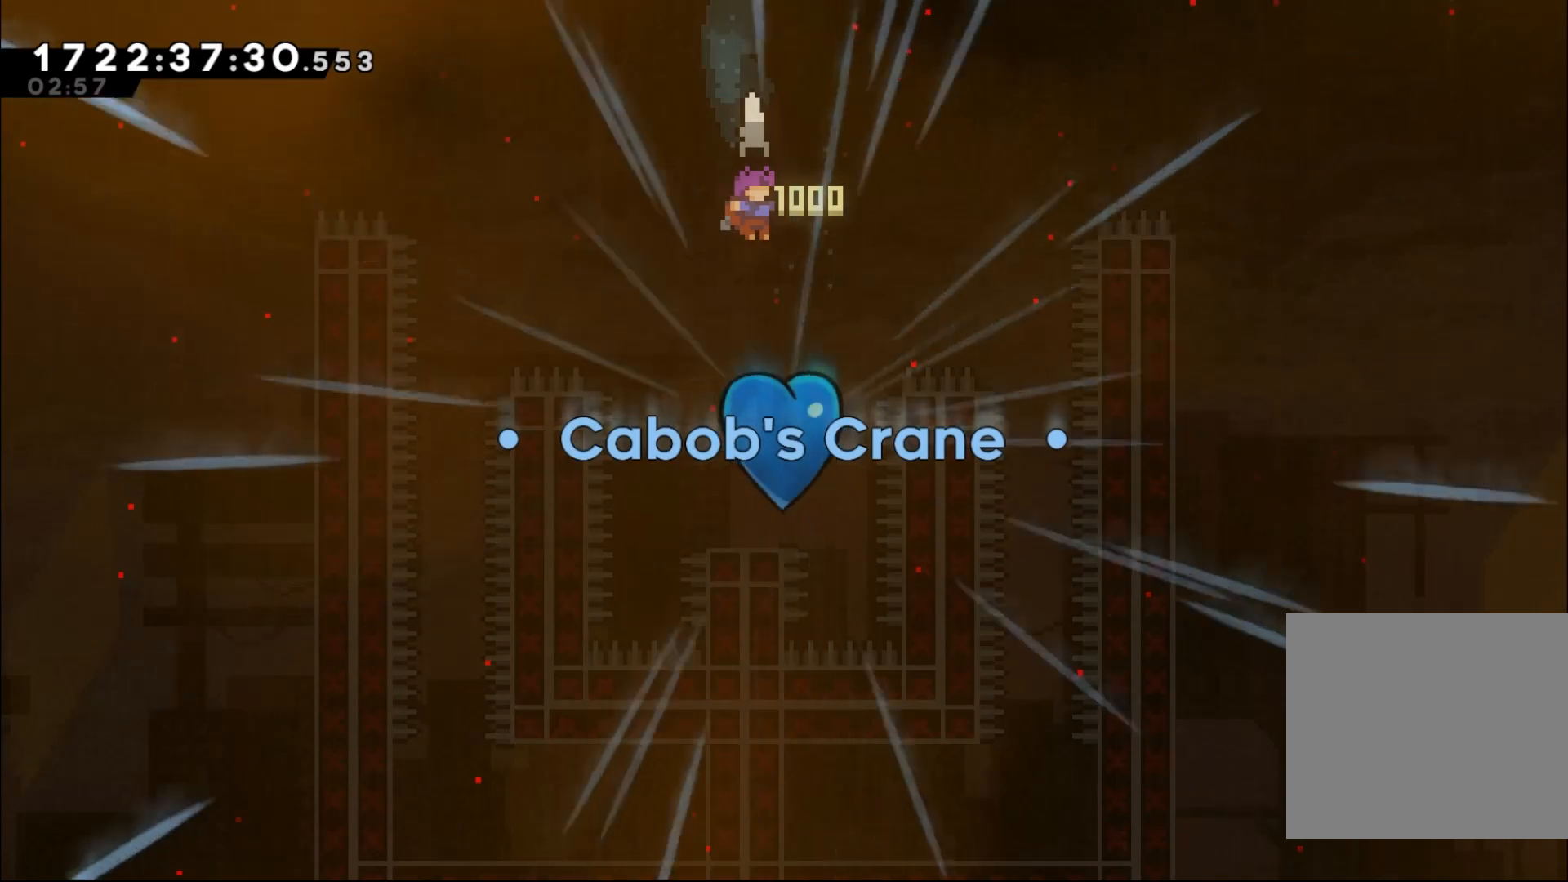
{"buttons": ["A"], "left_stick": "up", "right_stick": "center", "events": [[17, "A", "up"], [33, "A", "down"], [33, "left_stick", "up-left"], [117, "A", "up"], [117, "left_stick", "down-left"], [167, "A", "down"], [167, "left_stick", "down-right"], [200, "A", "up"], [250, "A", "down"], [283, "left_stick", "center"], [333, "A", "up"], [383, "A", "down"], [400, "left_stick", "down-right"], [450, "A", "up"], [500, "A", "down"], [500, "left_stick", "up"]]}
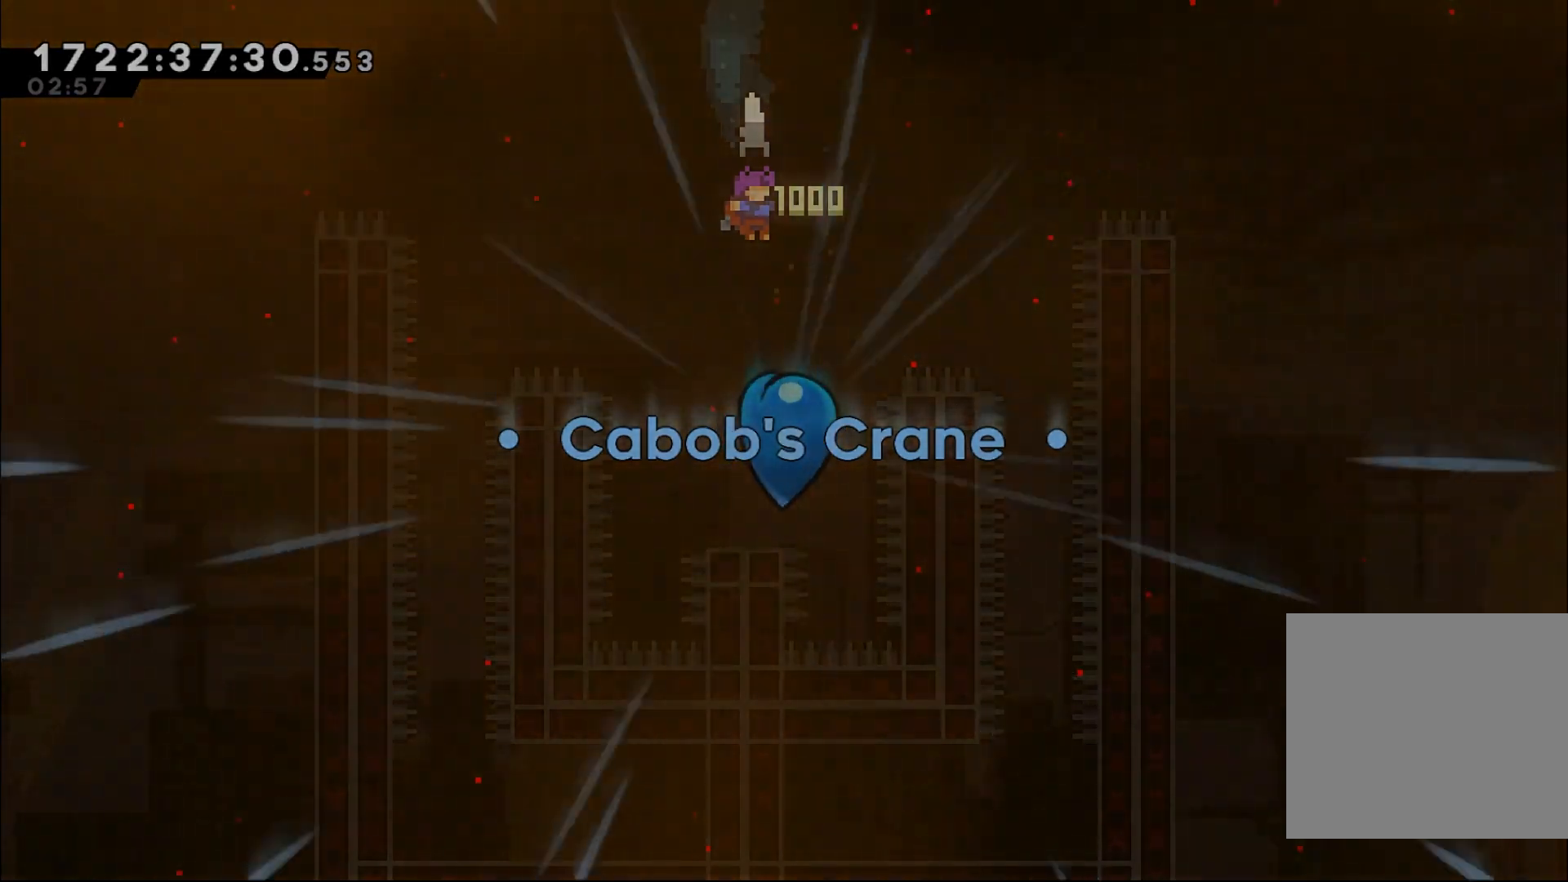
{"buttons": [], "left_stick": "left", "right_stick": "center", "events": [[33, "left_stick", "left"], [67, "A", "up"], [117, "A", "down"], [150, "left_stick", "right"], [167, "A", "up"], [250, "A", "down"], [250, "left_stick", "up-left"], [267, "A", "up"], [317, "left_stick", "down-right"], [417, "left_stick", "left"]]}
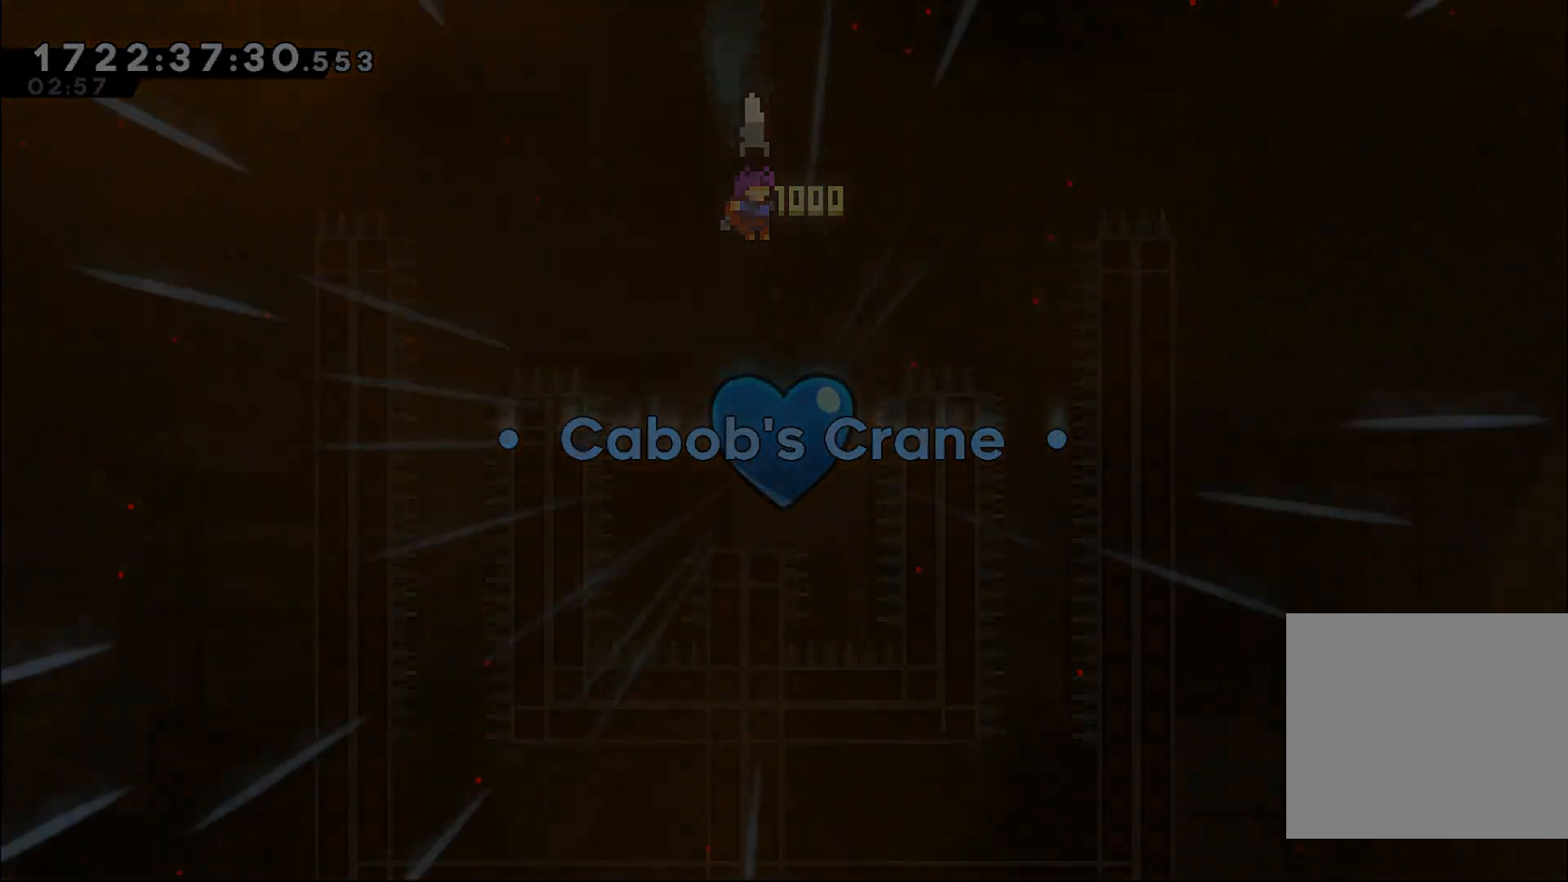
{"buttons": [], "left_stick": "center", "right_stick": "center", "events": [[17, "left_stick", "down-right"], [183, "left_stick", "down"], [233, "left_stick", "center"]]}